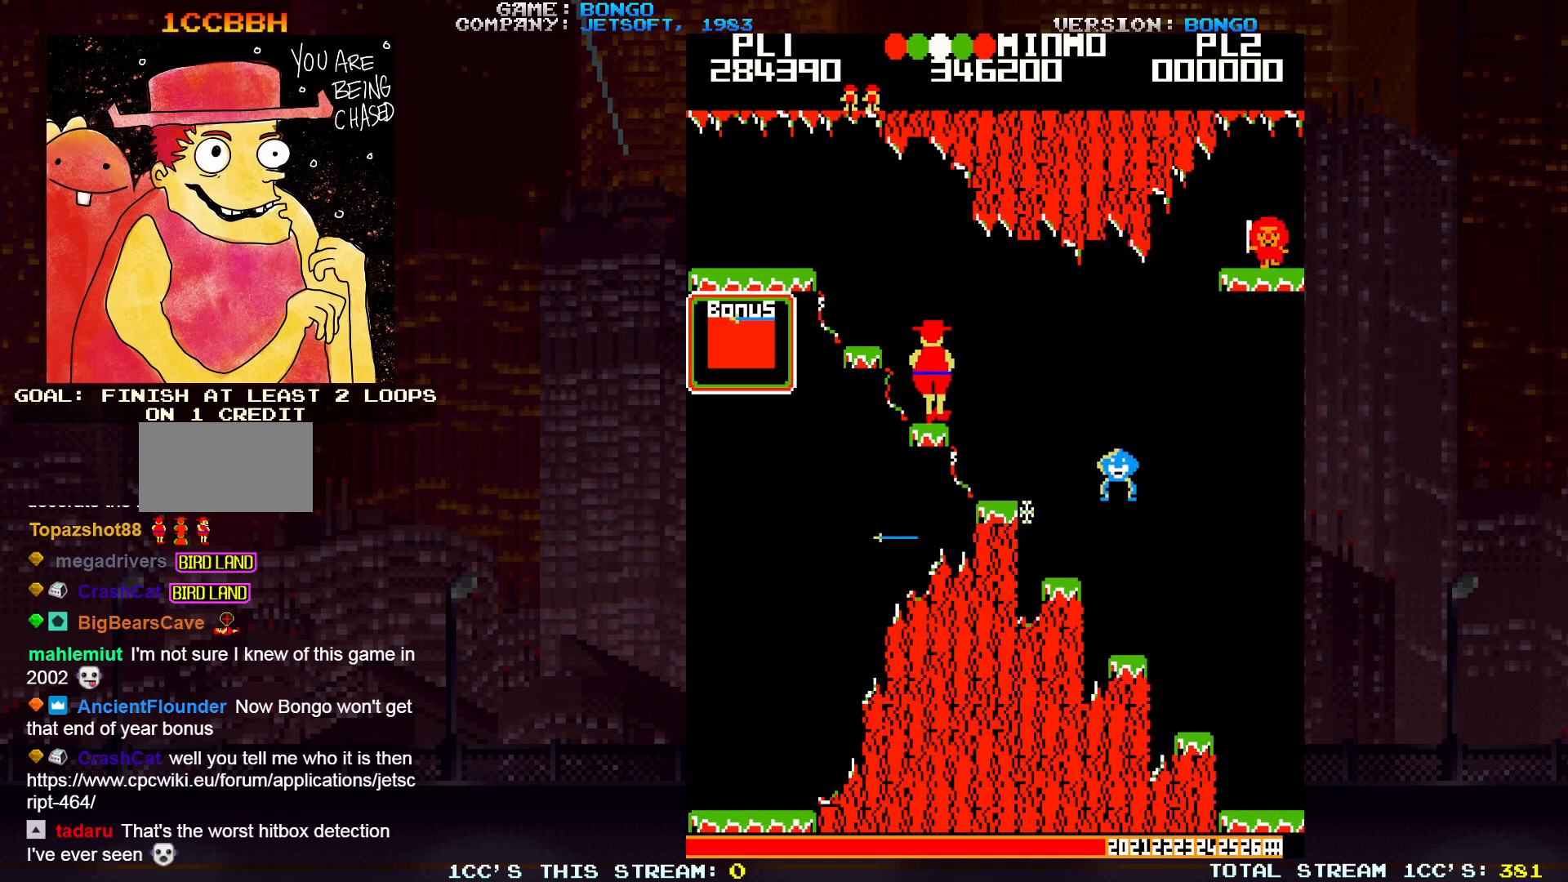
Gameplay with a controller (arcade stick); each line is a JSON object with the inputs held at the frame after it. "events" lists button and stick changes between this image and that frame as [ms after this image, input, new state], when the widget could be followed in between. Not read: L3 R3.
{"buttons": [], "left_stick": "right", "events": [[133, "left_stick", "right"]]}
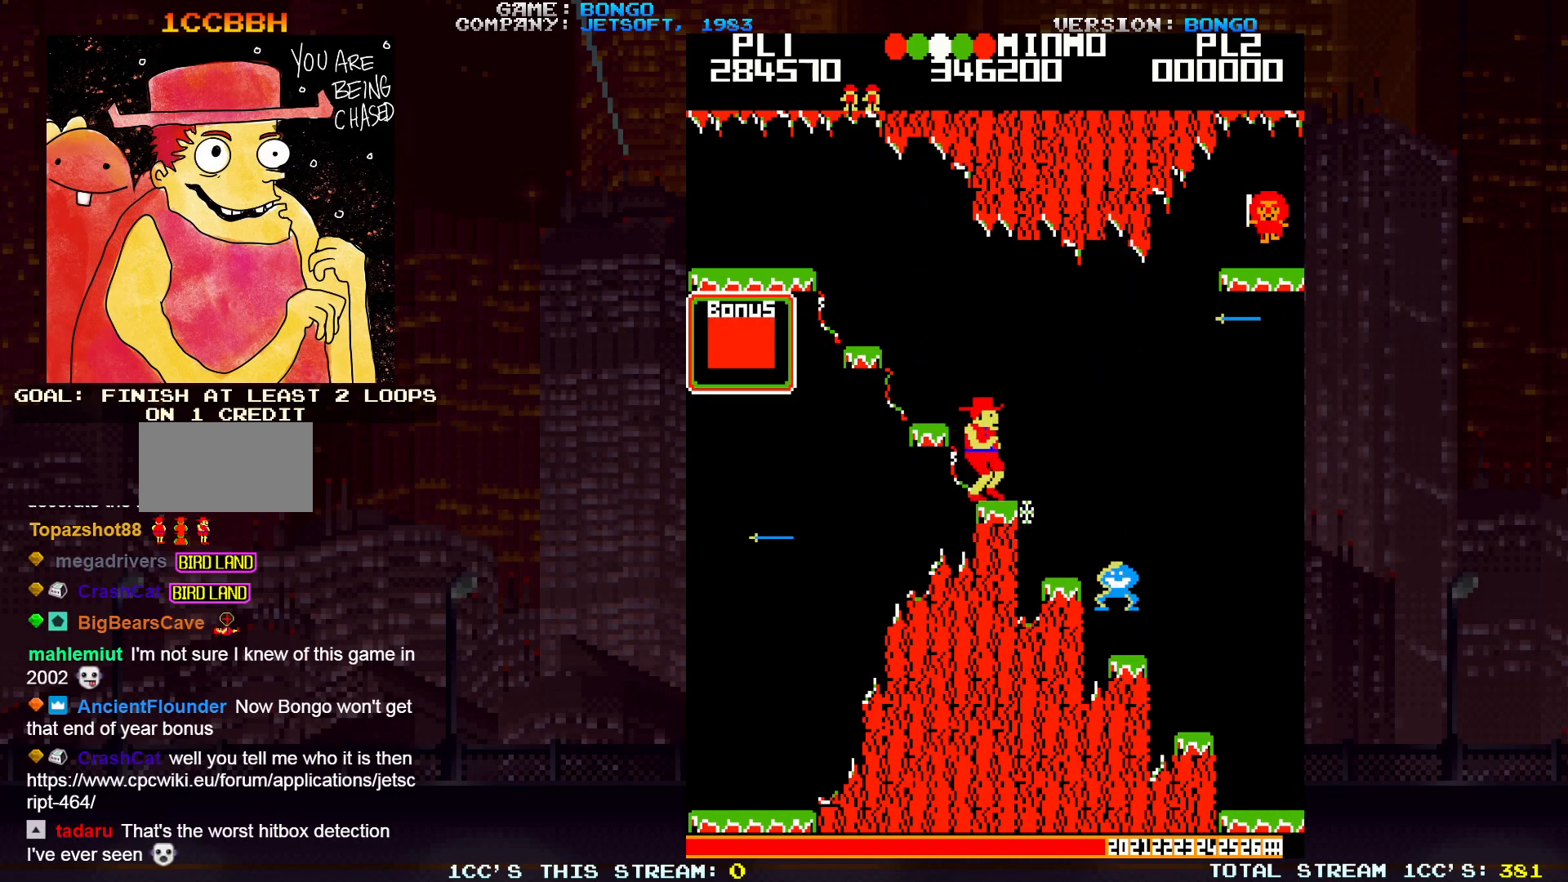
{"buttons": [], "left_stick": "center", "events": [[100, "left_stick", "center"]]}
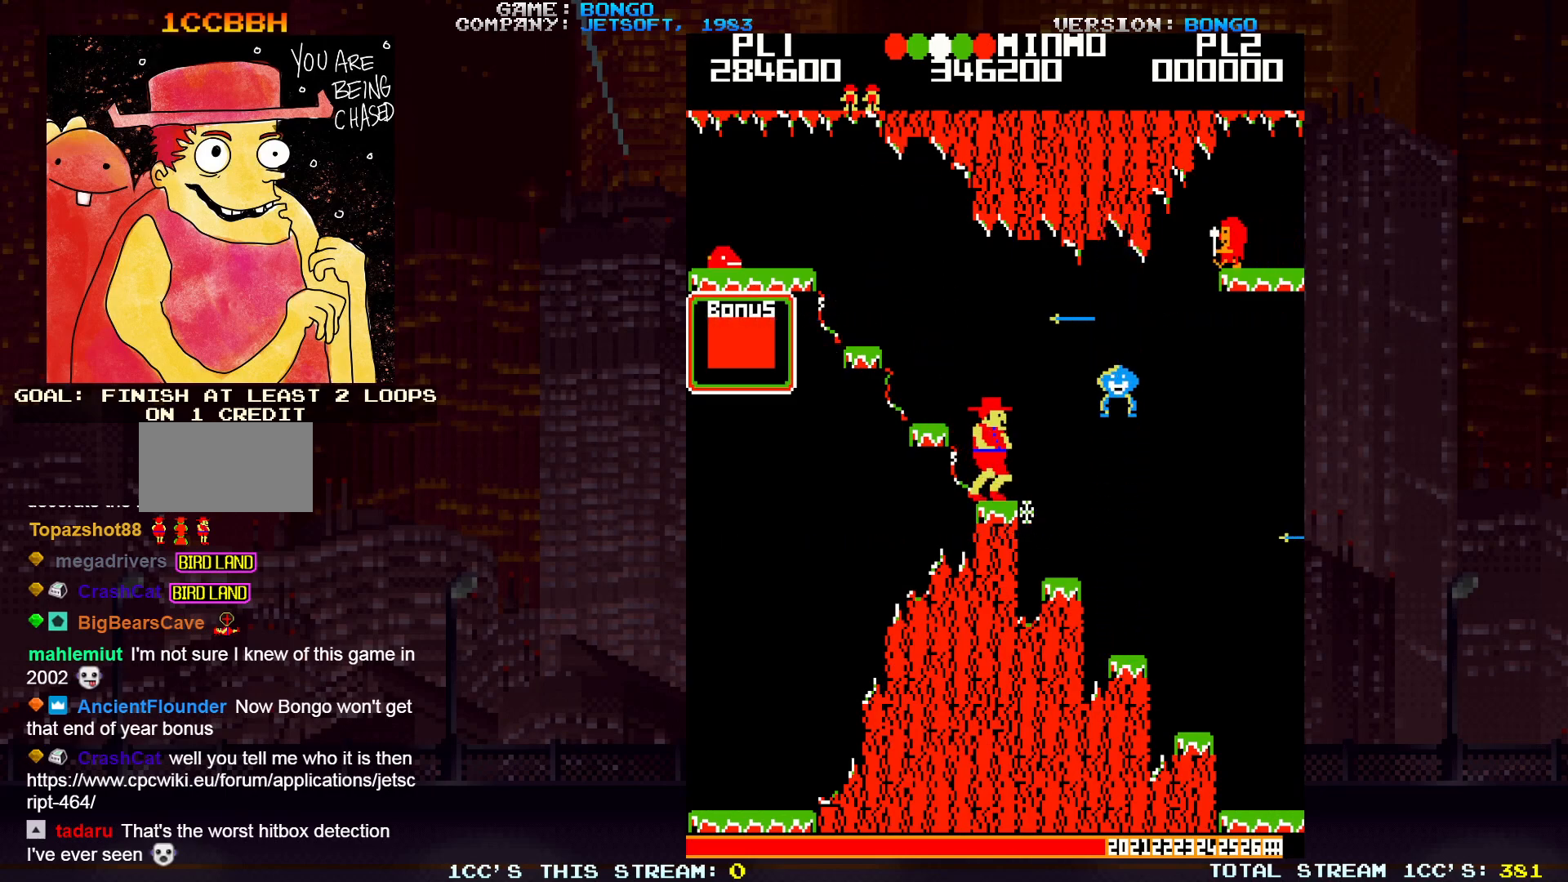
{"buttons": [], "left_stick": "center", "events": []}
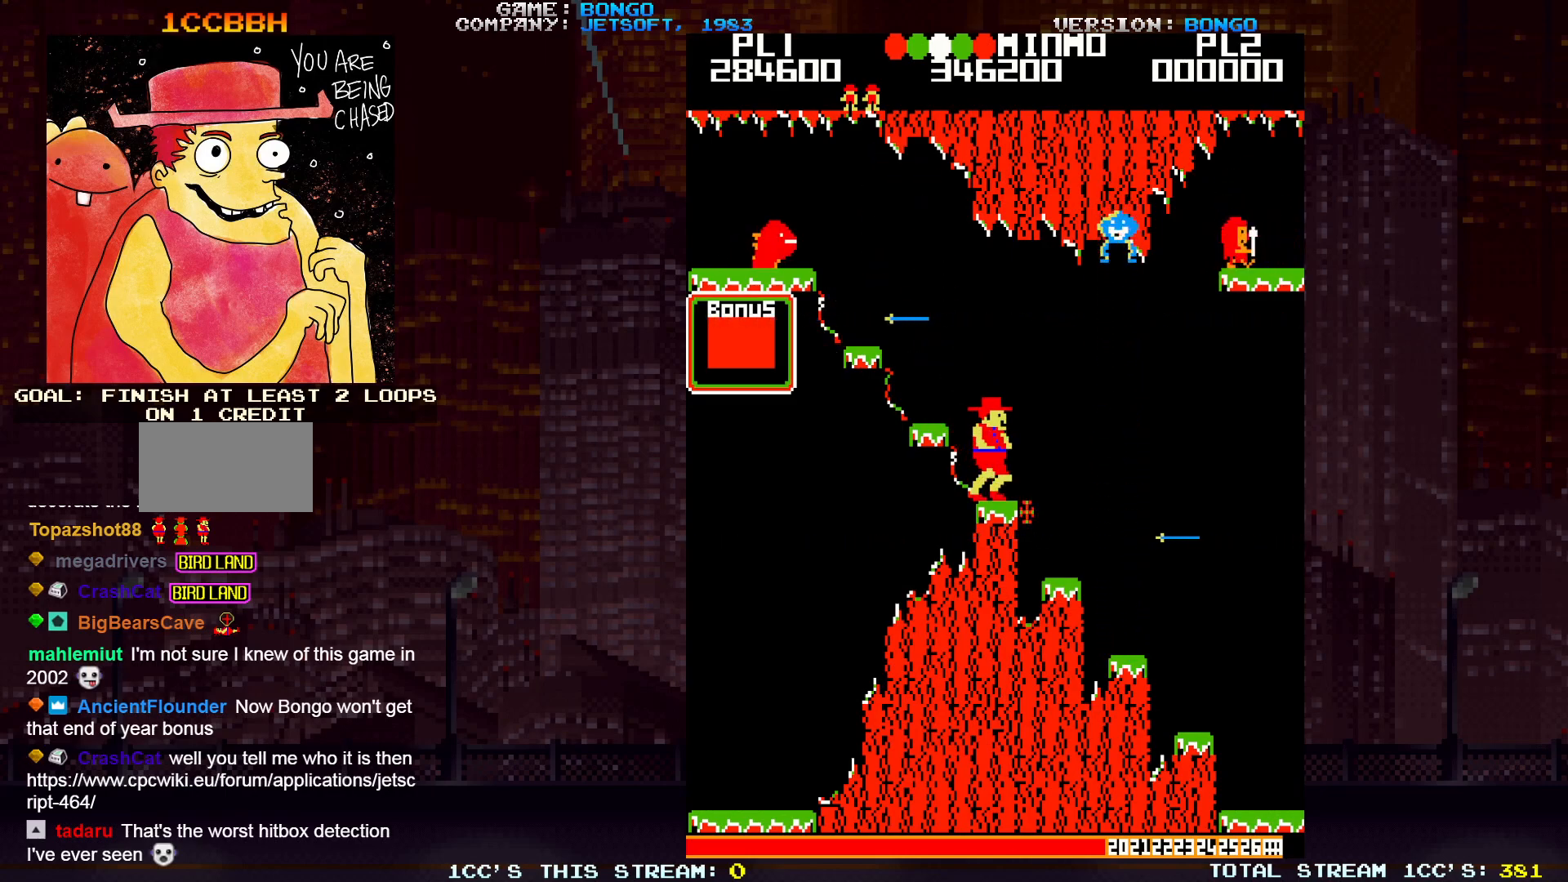
{"buttons": [], "left_stick": "center", "events": []}
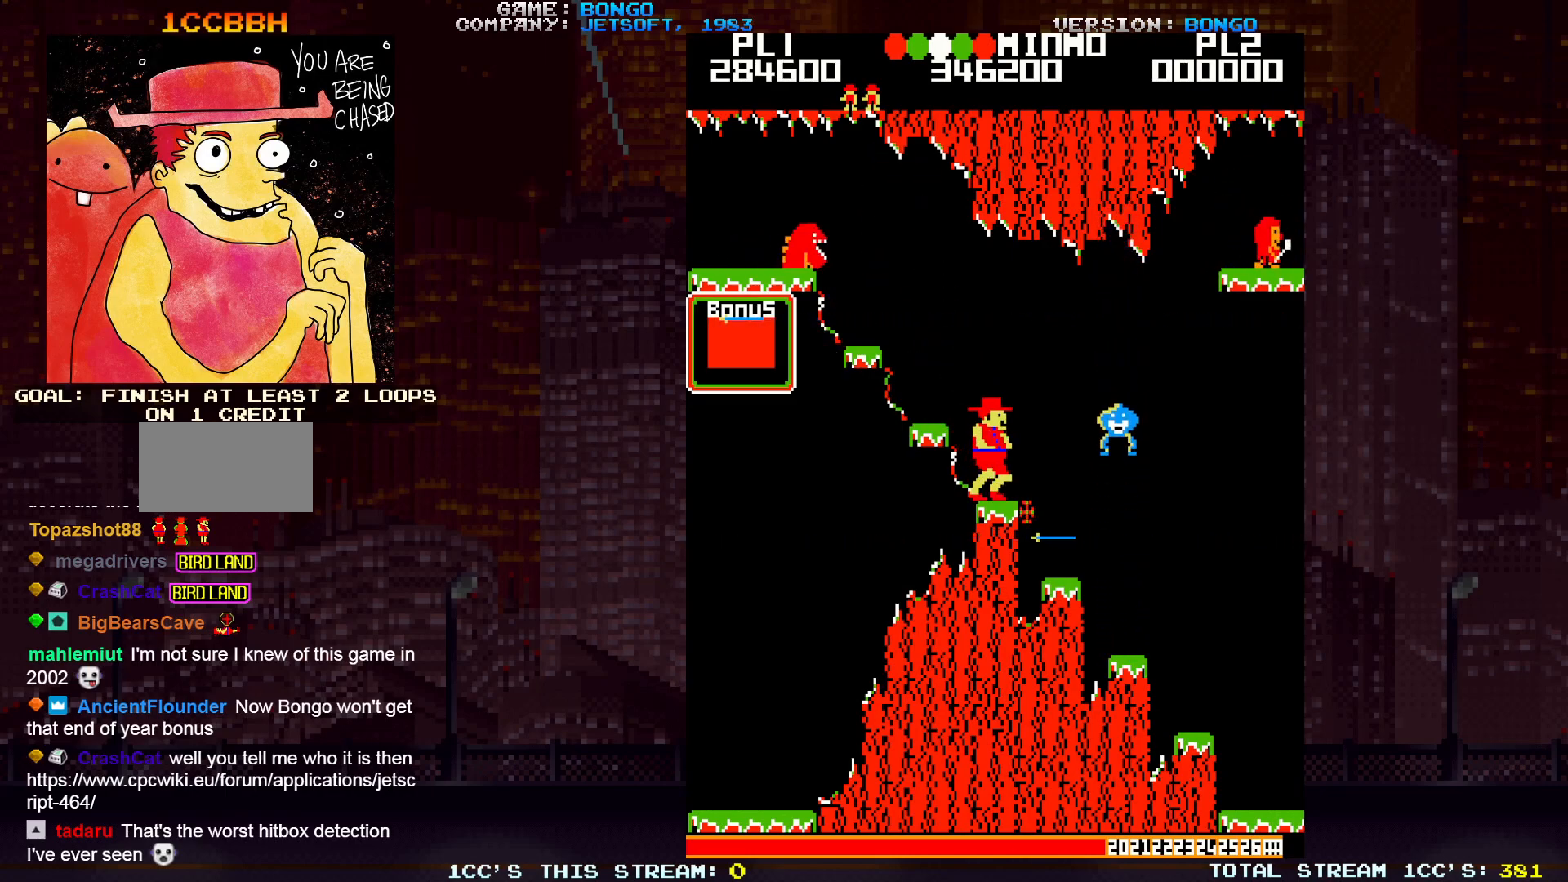
{"buttons": [], "left_stick": "right", "events": [[267, "left_stick", "right"]]}
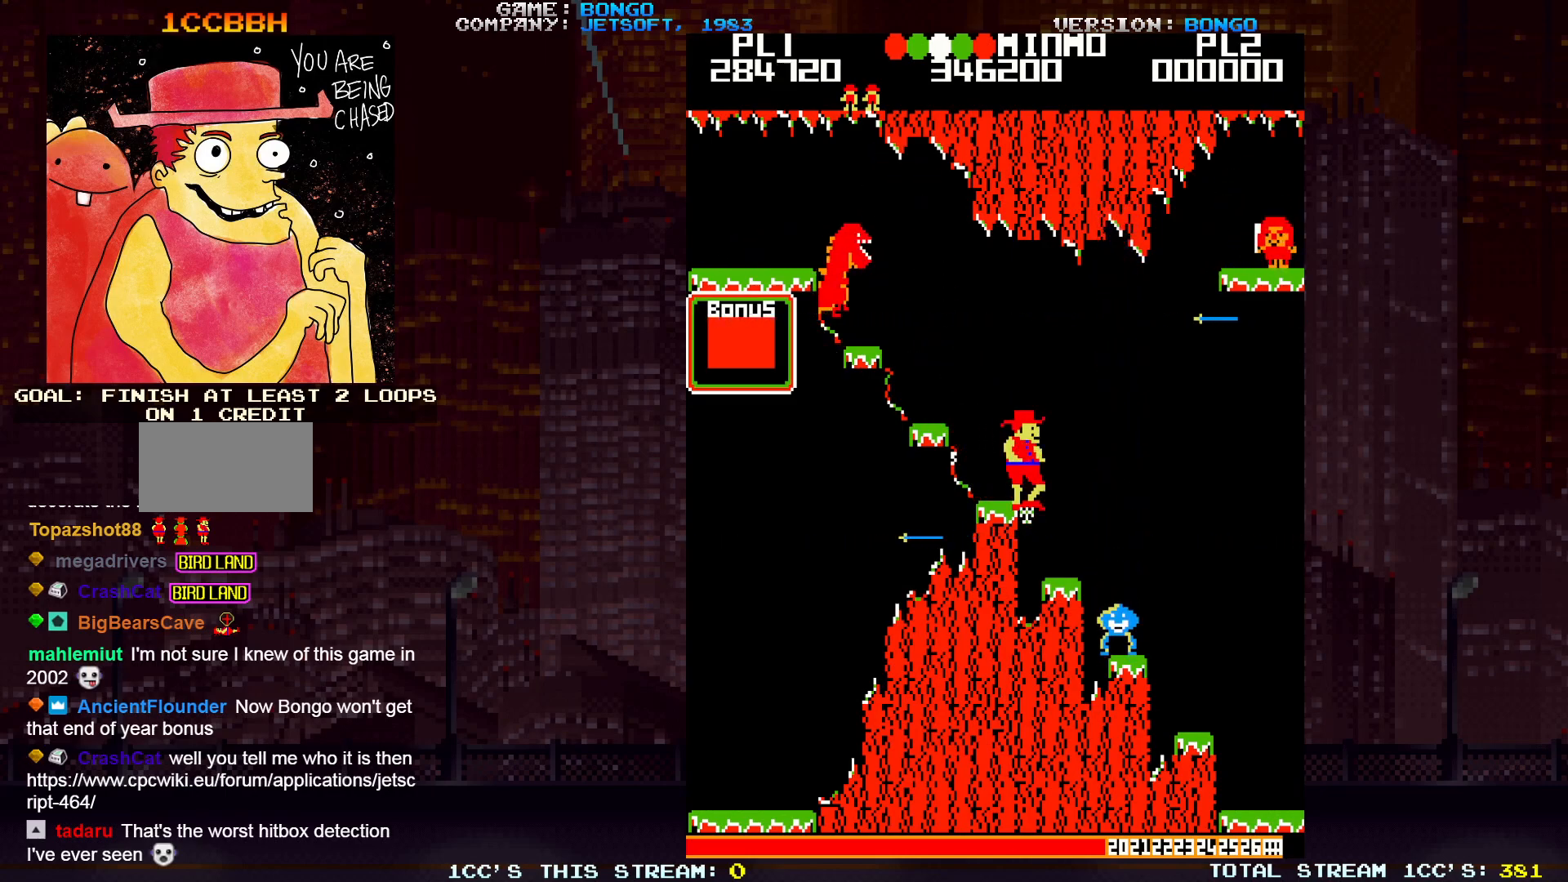
{"buttons": [], "left_stick": "right", "events": [[283, "left_stick", "center"], [400, "left_stick", "right"]]}
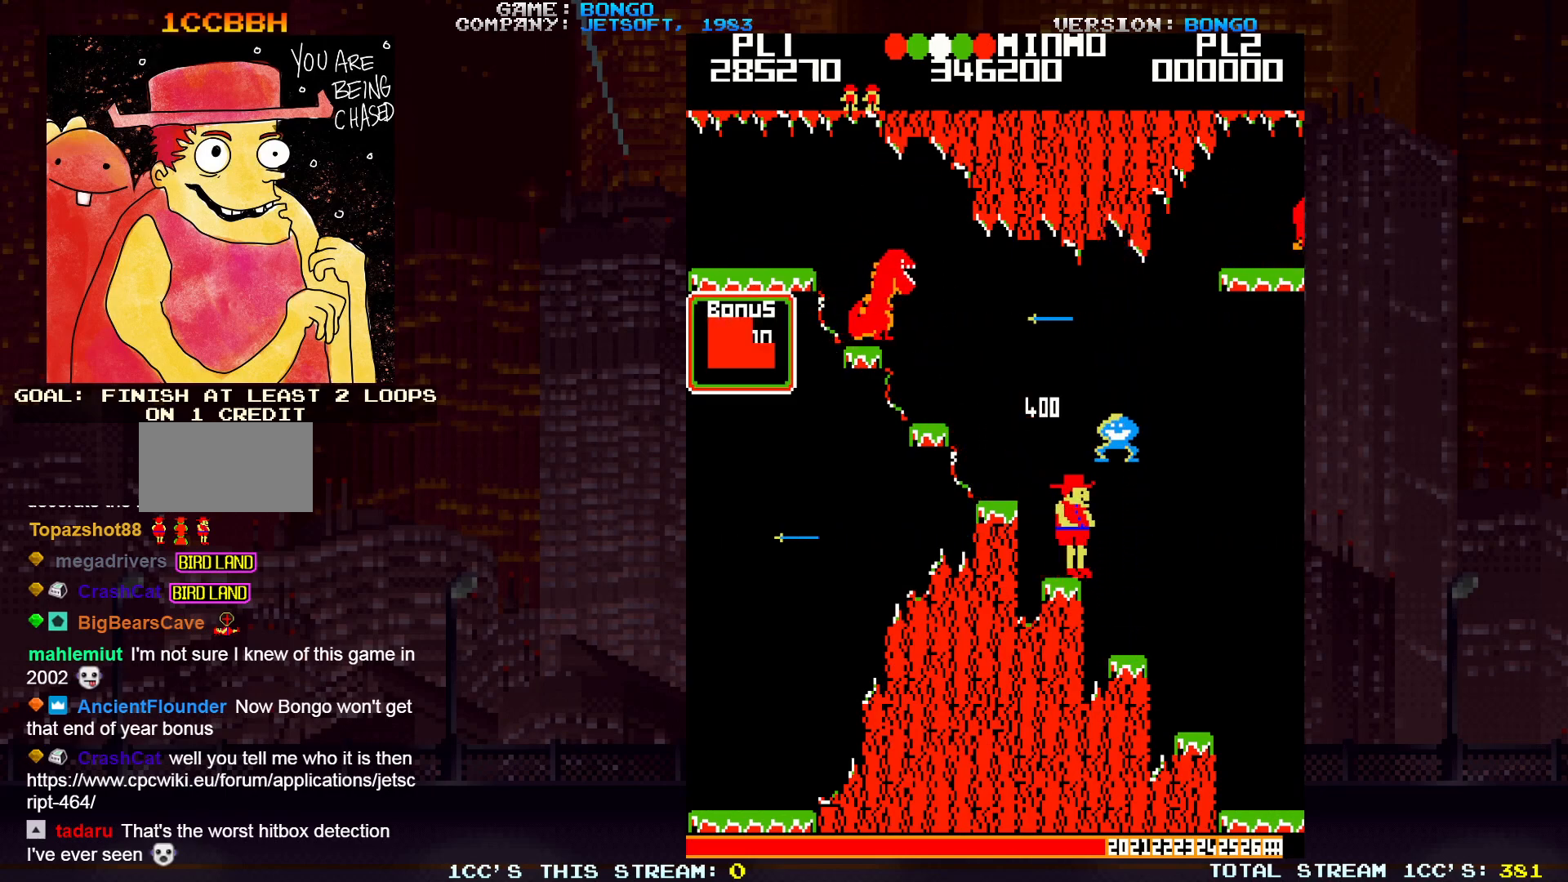
{"buttons": [], "left_stick": "right", "events": []}
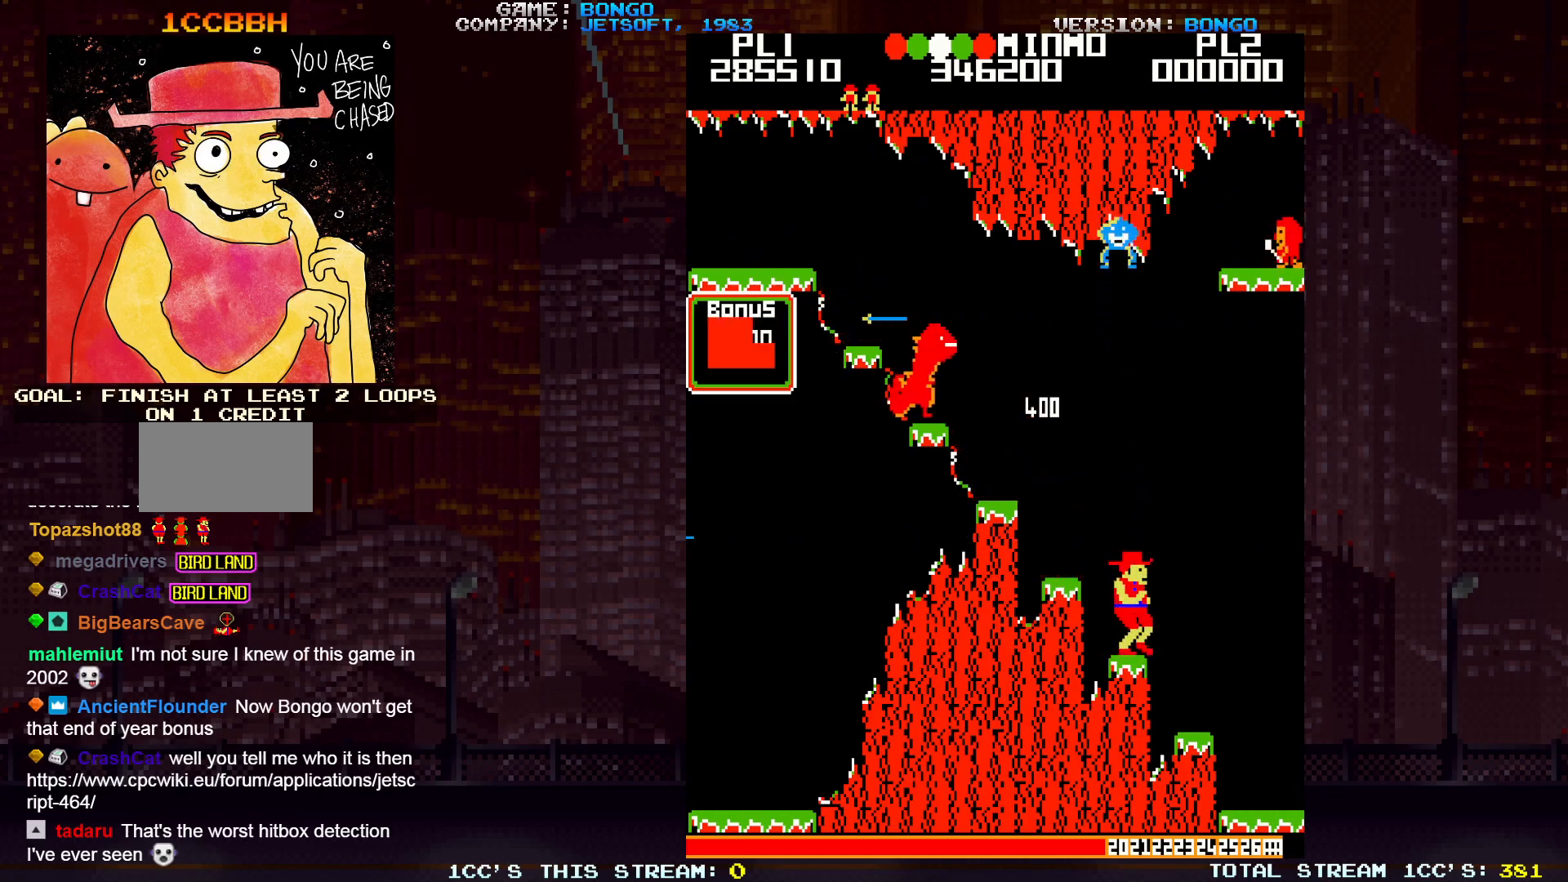
{"buttons": [], "left_stick": "right", "events": []}
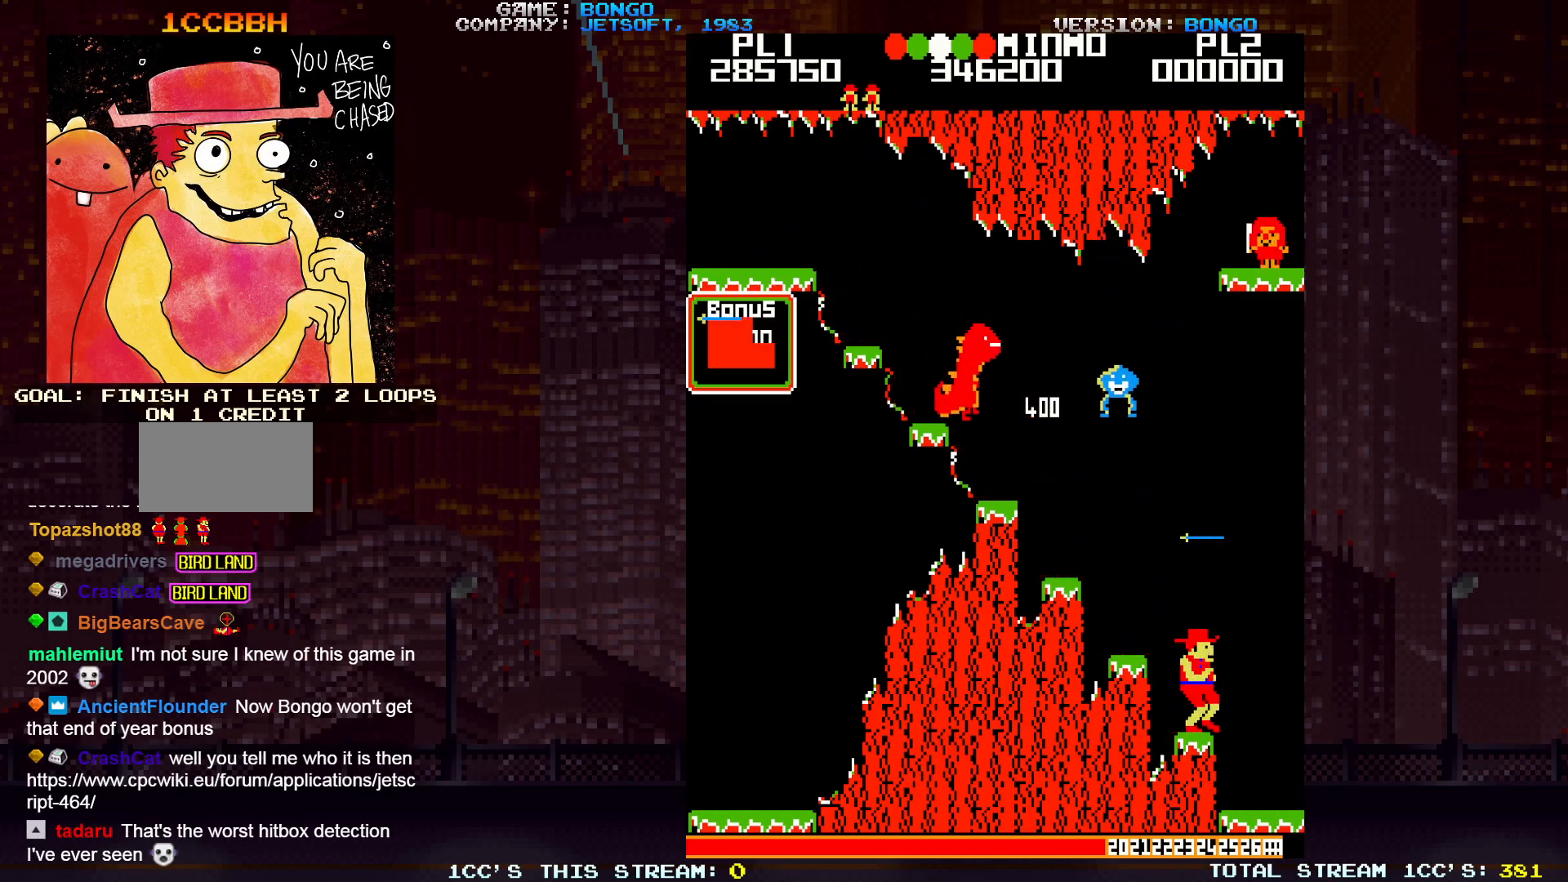
{"buttons": [], "left_stick": "right", "events": []}
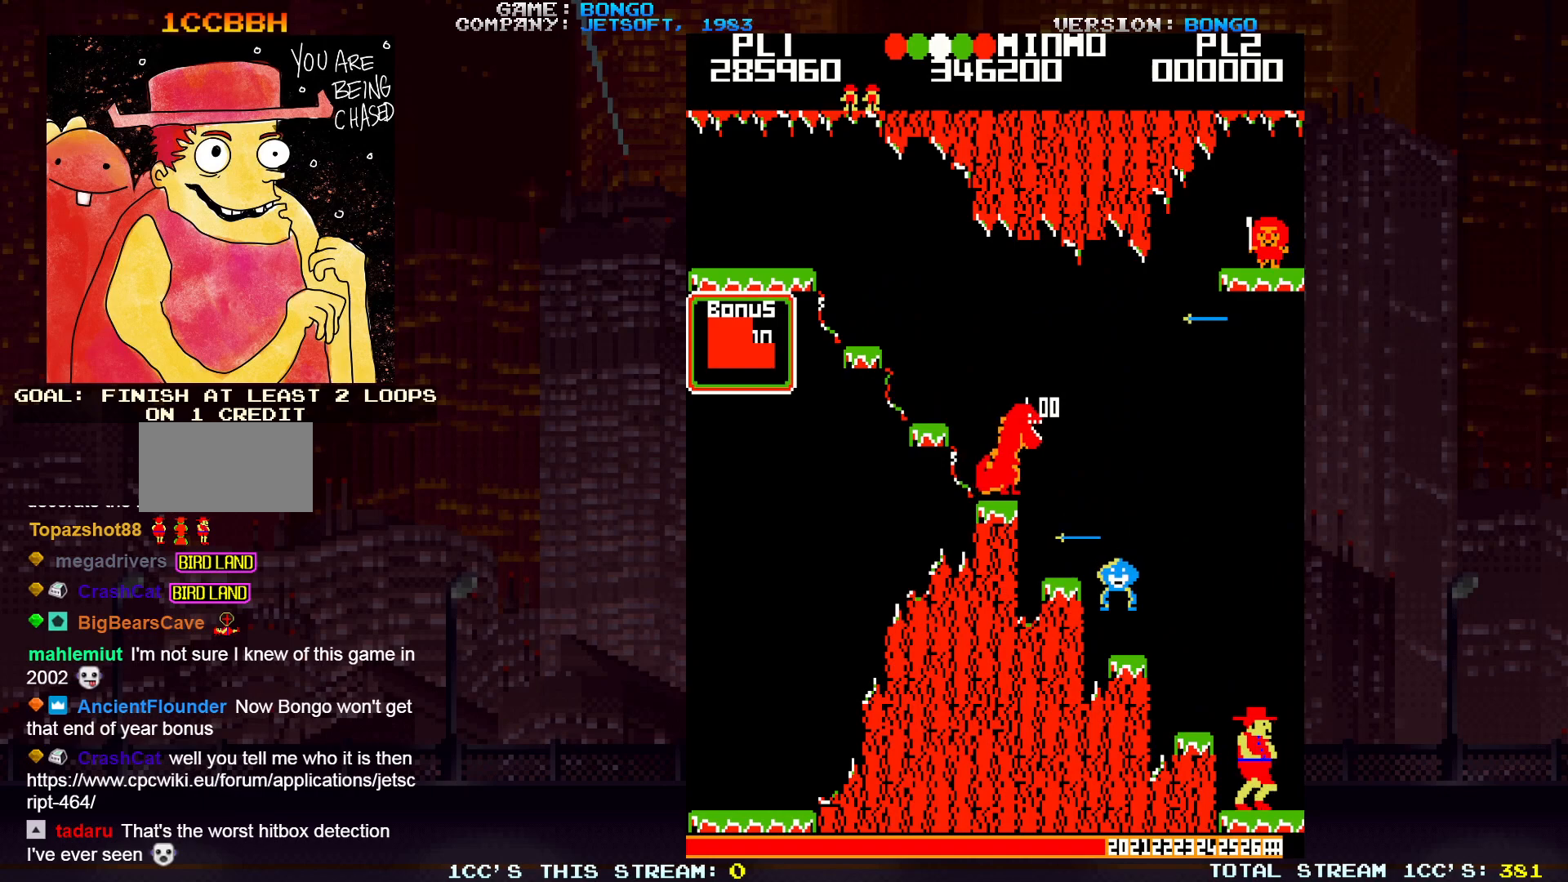
{"buttons": [], "left_stick": "right", "events": []}
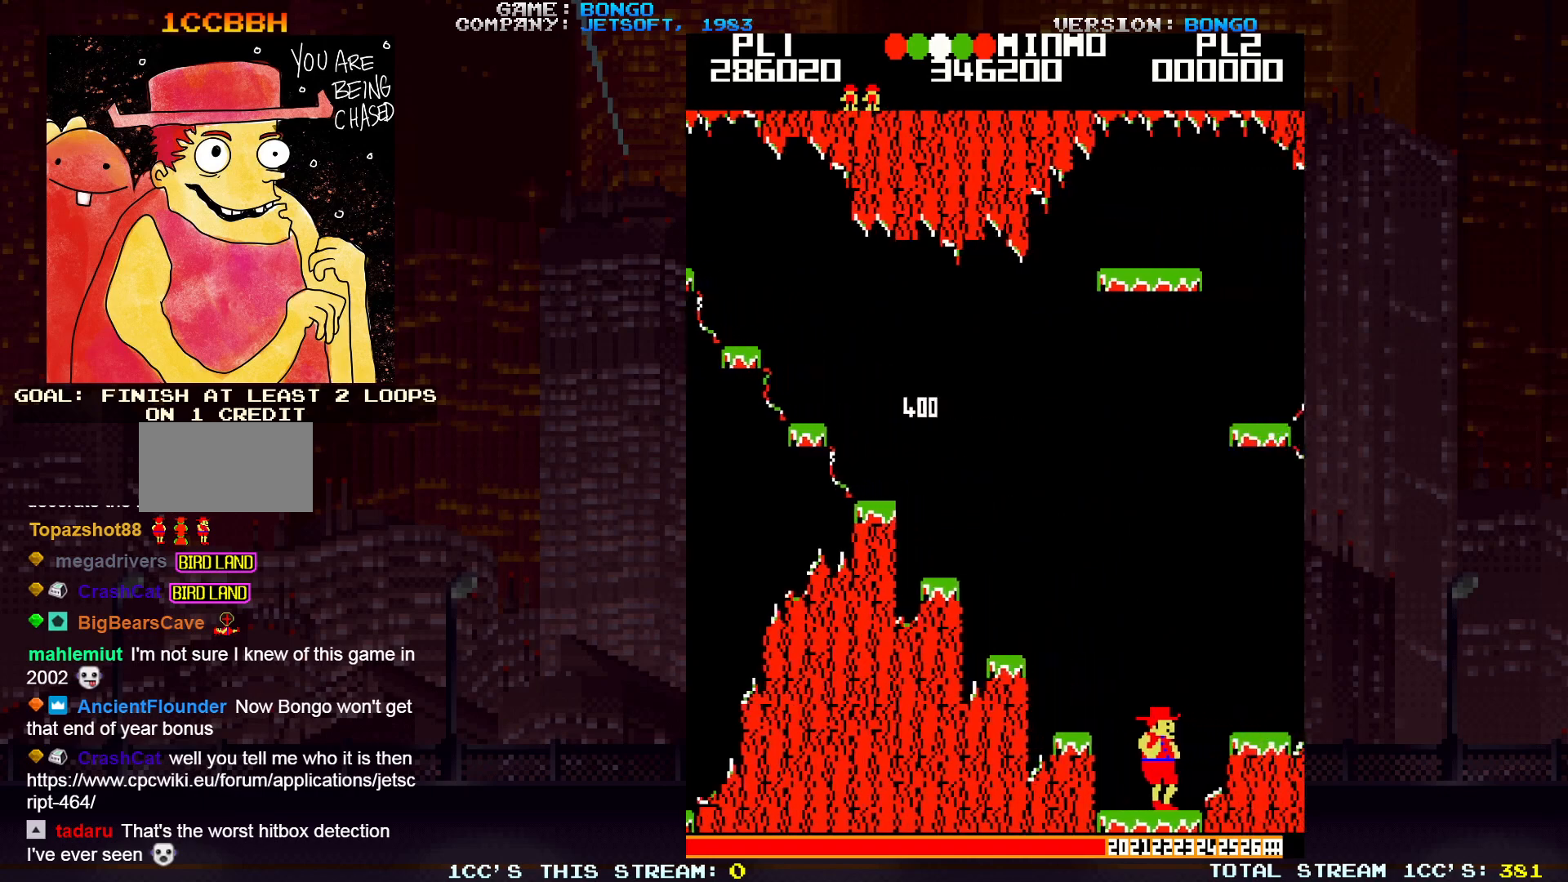
{"buttons": [], "left_stick": "center", "events": [[167, "left_stick", "center"]]}
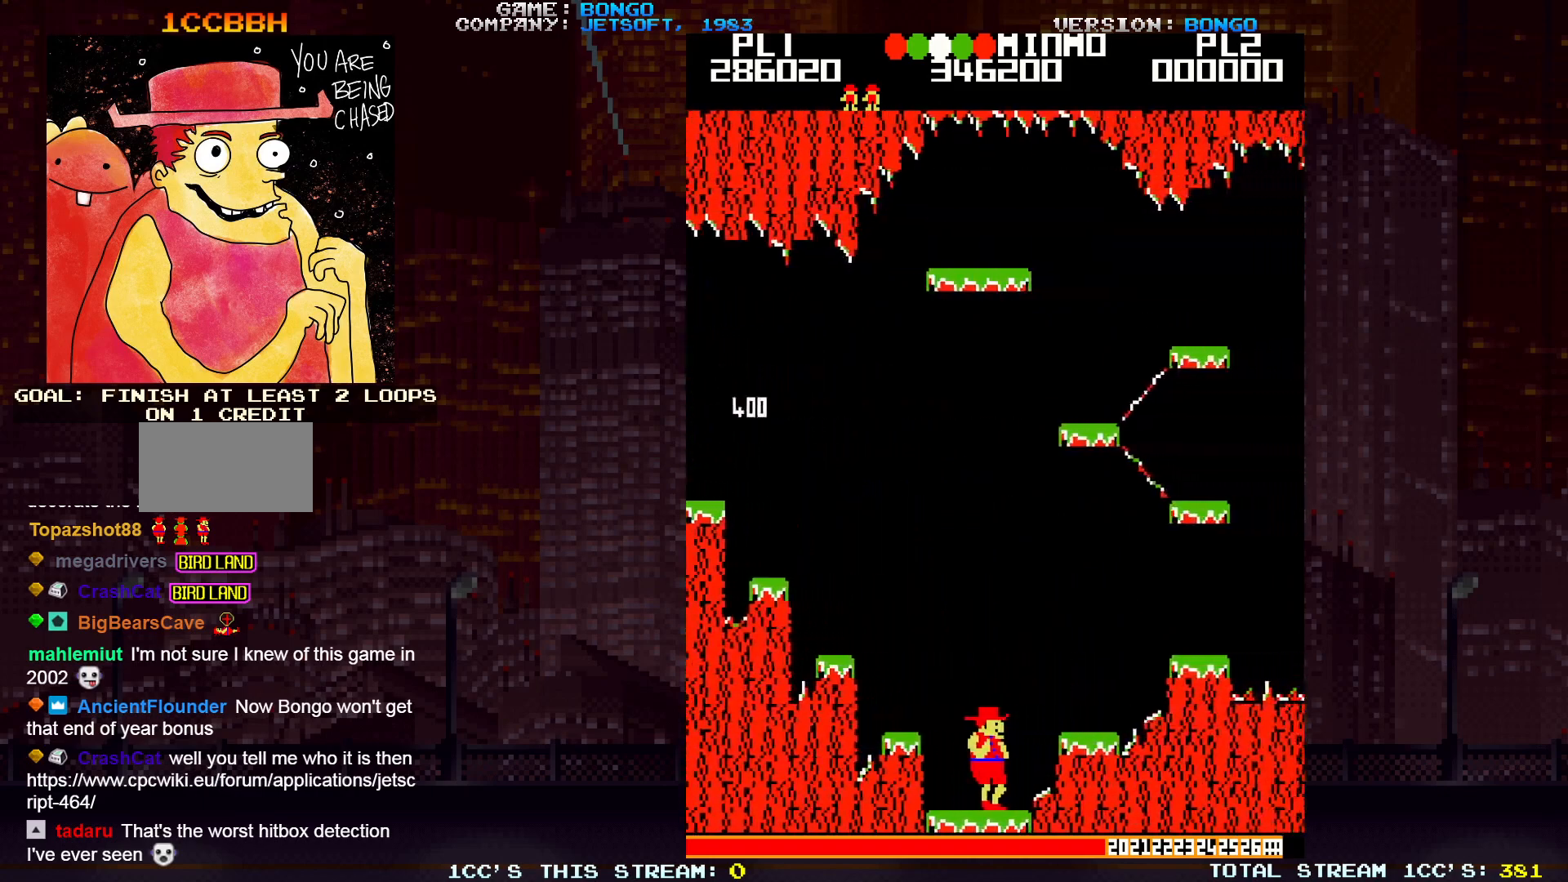
{"buttons": [], "left_stick": "center", "events": []}
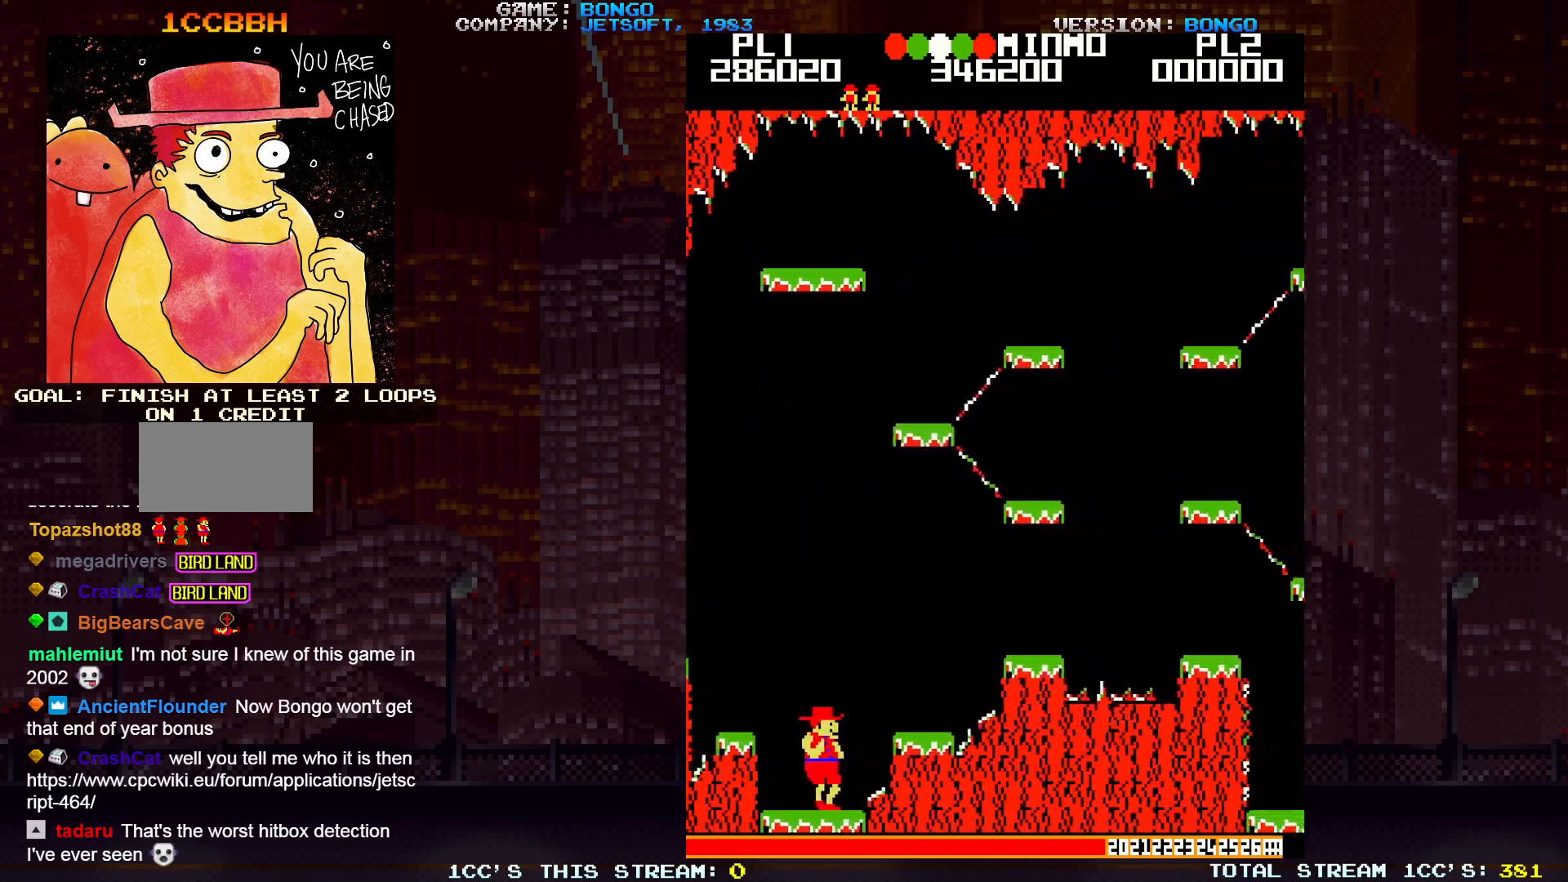
{"buttons": [], "left_stick": "right", "events": [[283, "left_stick", "right"]]}
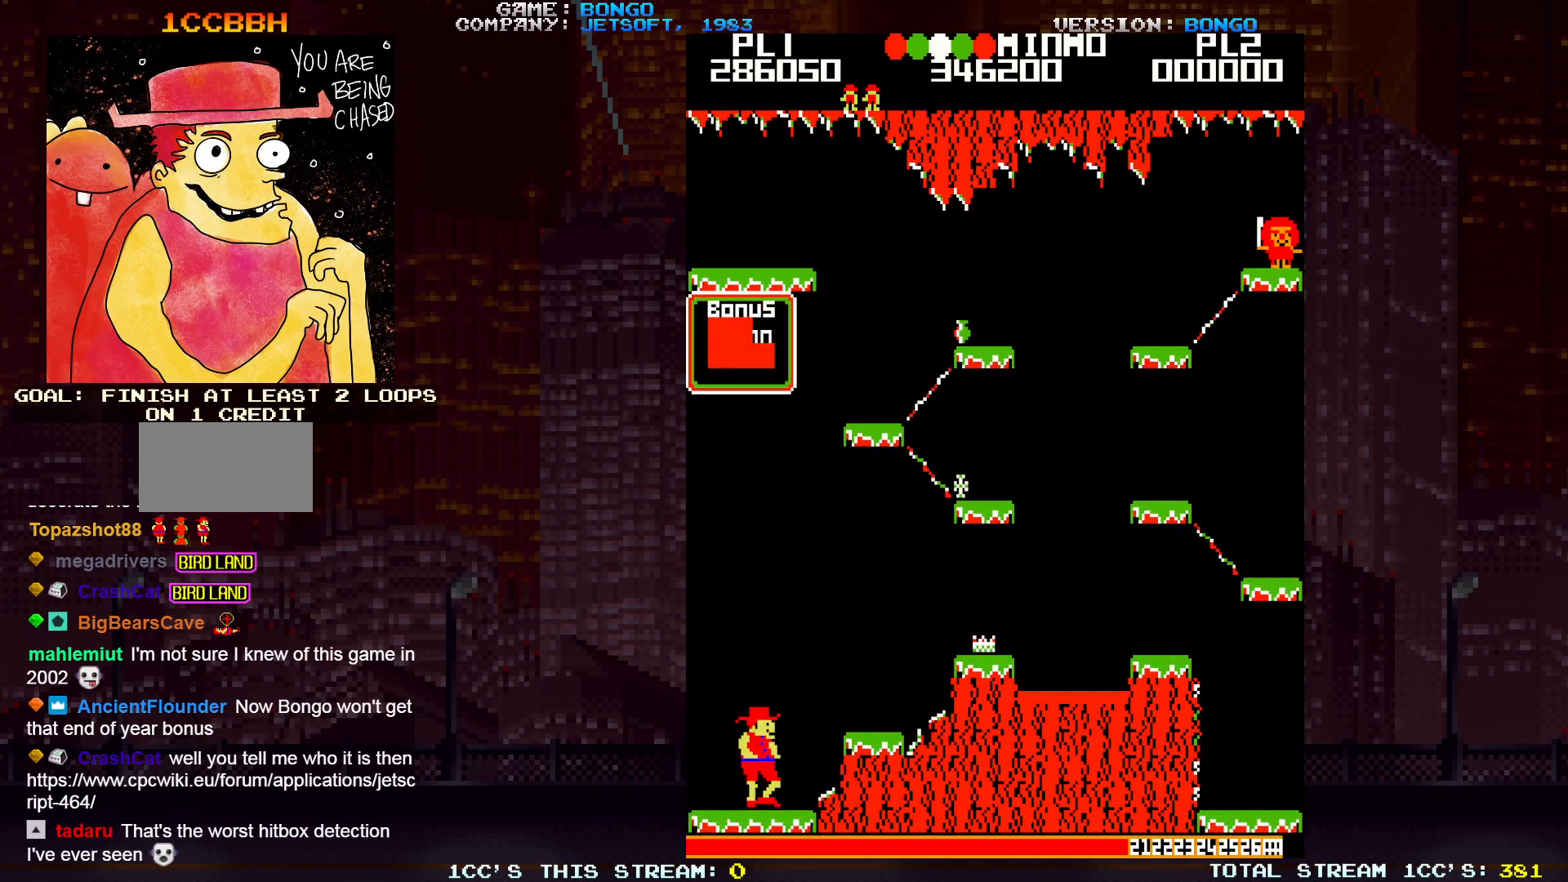
{"buttons": [], "left_stick": "right", "events": [[250, "SQUARE", "down"], [383, "SQUARE", "up"]]}
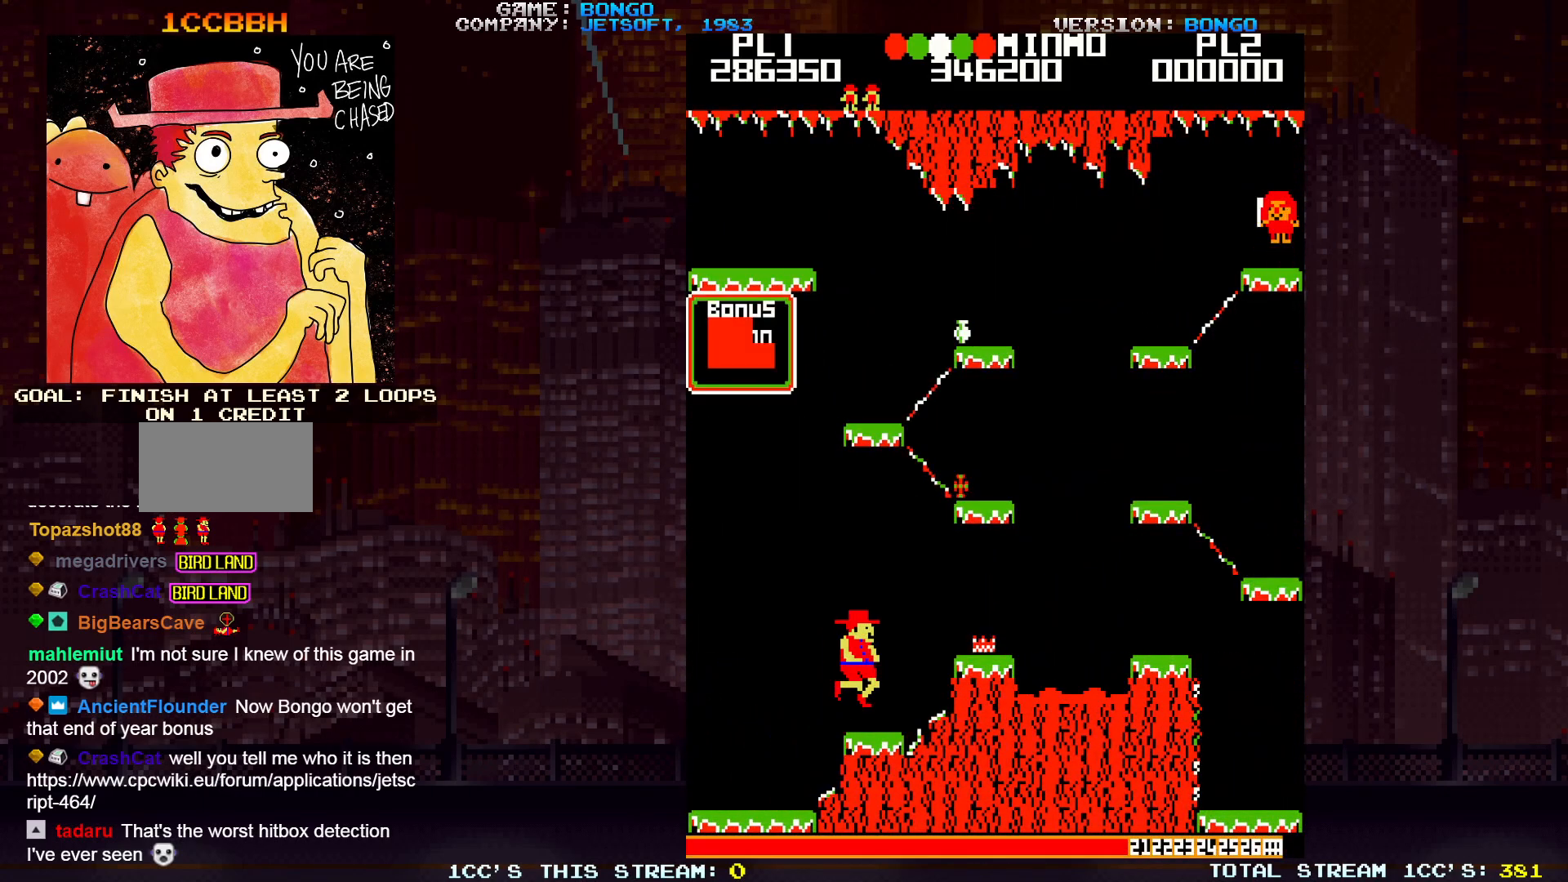
{"buttons": [], "left_stick": "right", "events": [[200, "SQUARE", "down"], [350, "SQUARE", "up"]]}
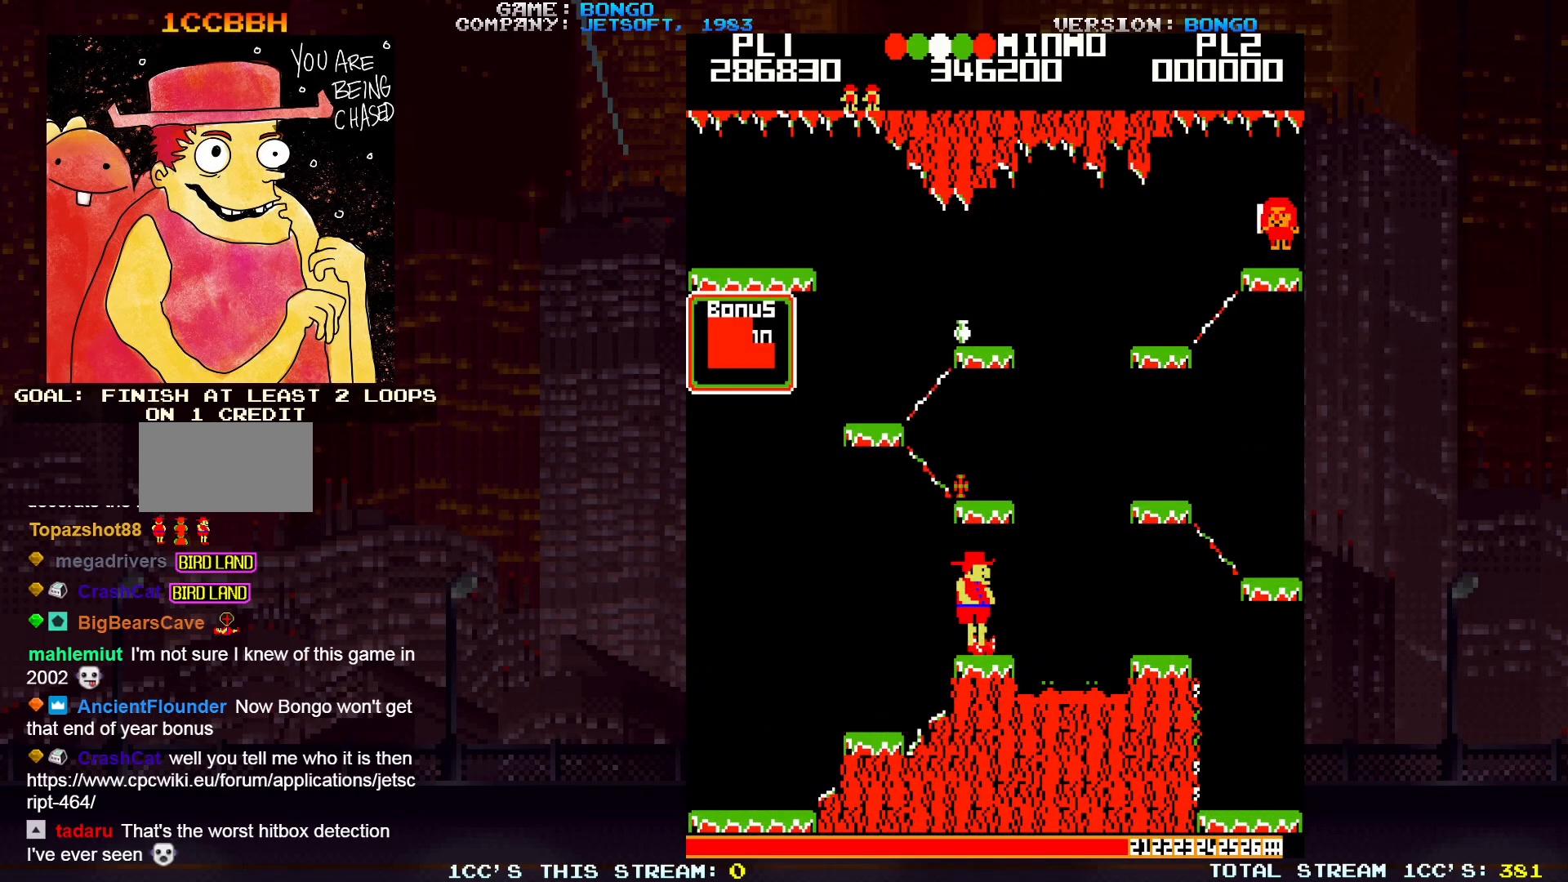
{"buttons": [], "left_stick": "right", "events": [[350, "SQUARE", "down"], [500, "SQUARE", "up"]]}
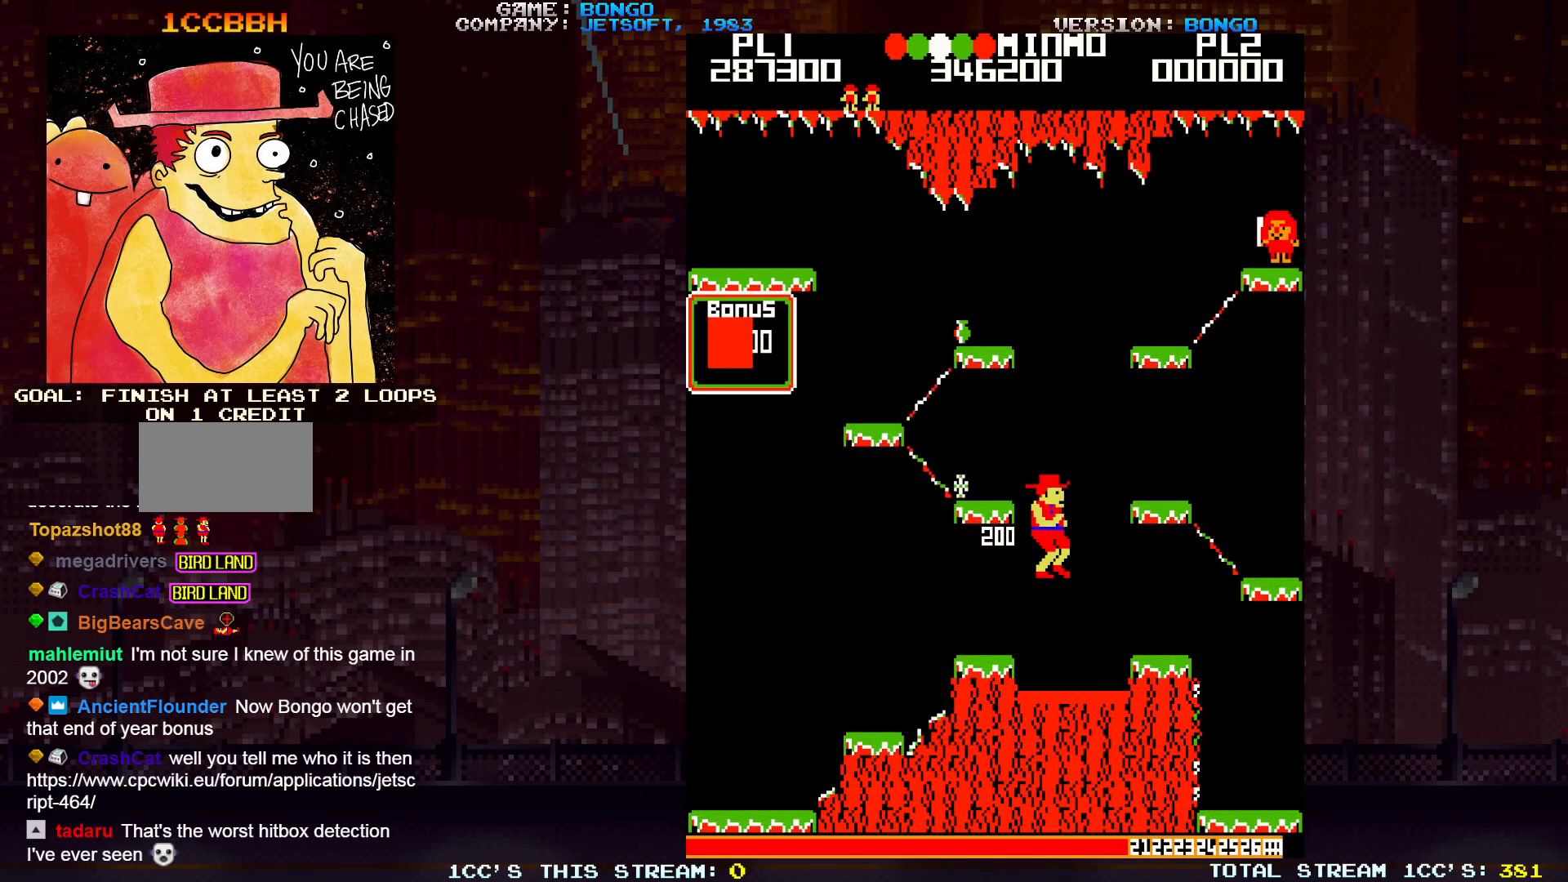
{"buttons": [], "left_stick": "right", "events": []}
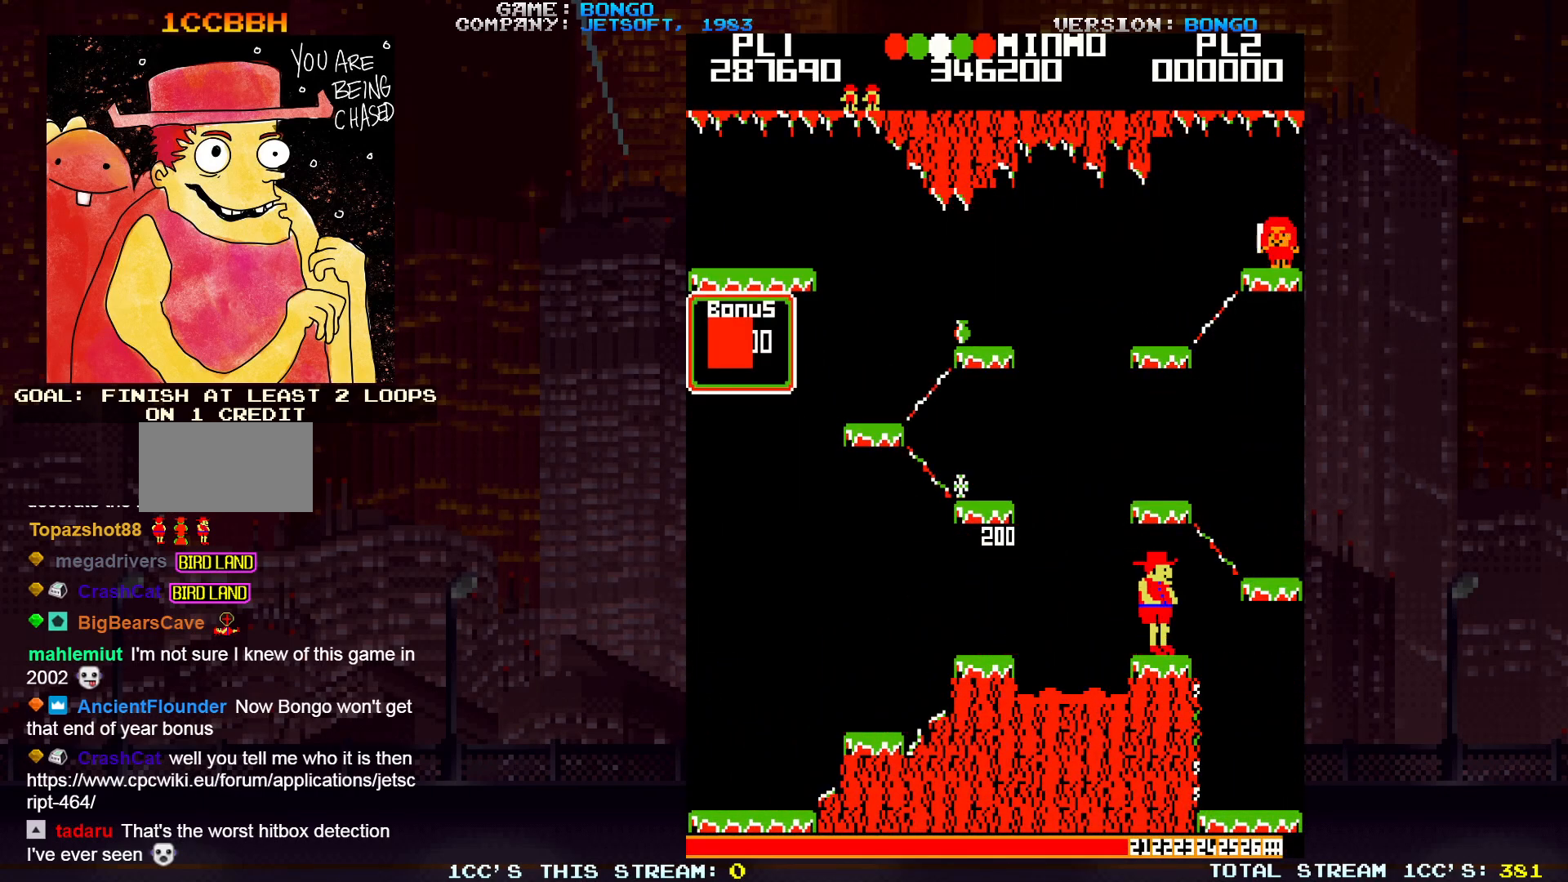
{"buttons": [], "left_stick": "right", "events": [[233, "SQUARE", "down"], [400, "SQUARE", "up"]]}
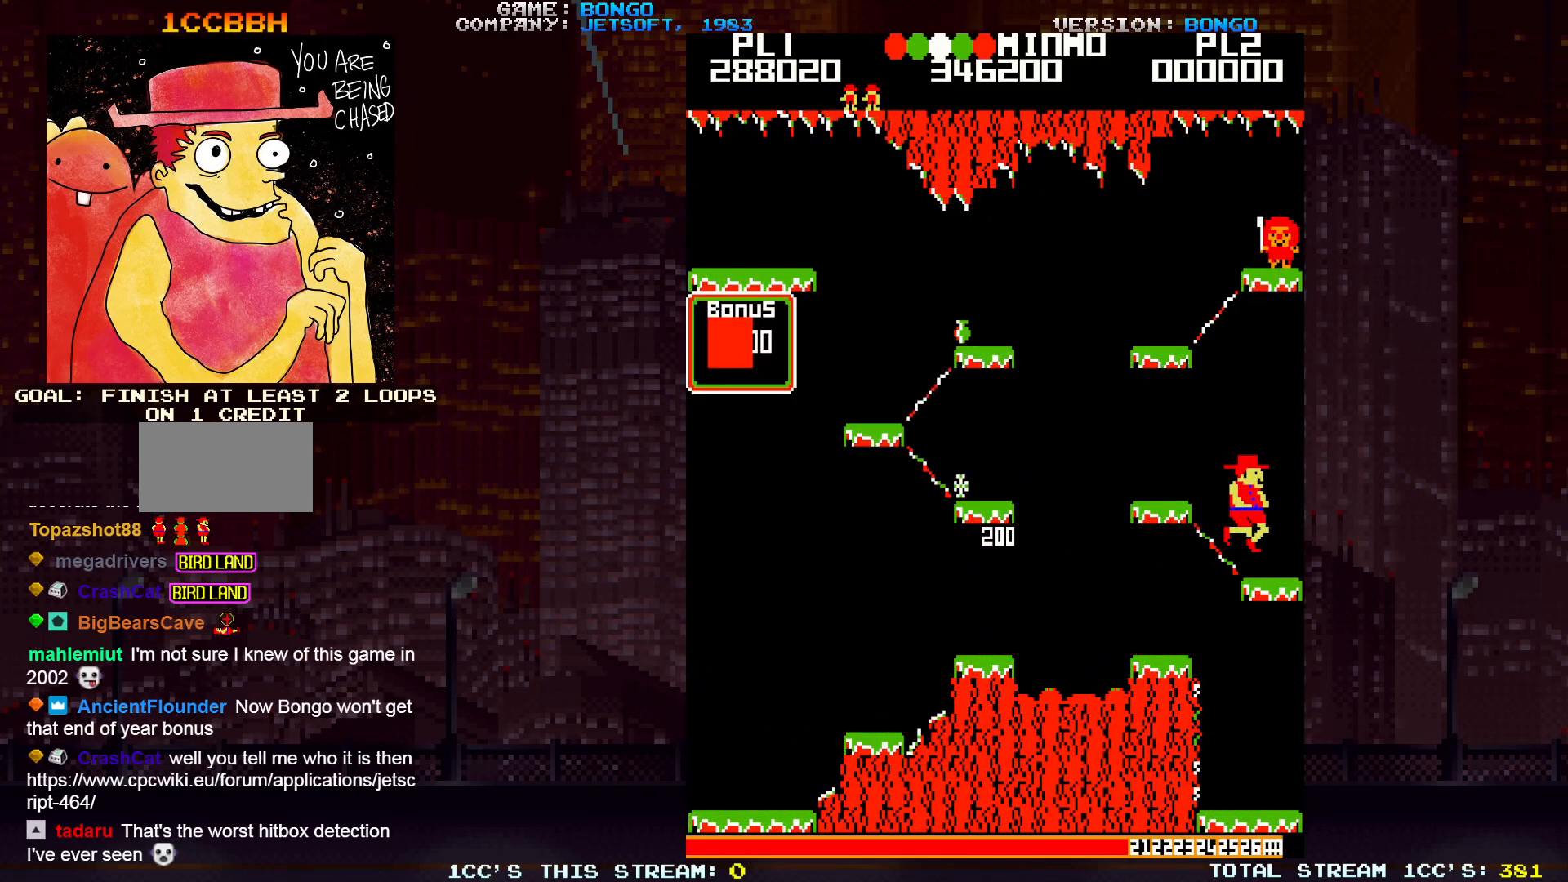
{"buttons": [], "left_stick": "center", "events": [[150, "left_stick", "center"]]}
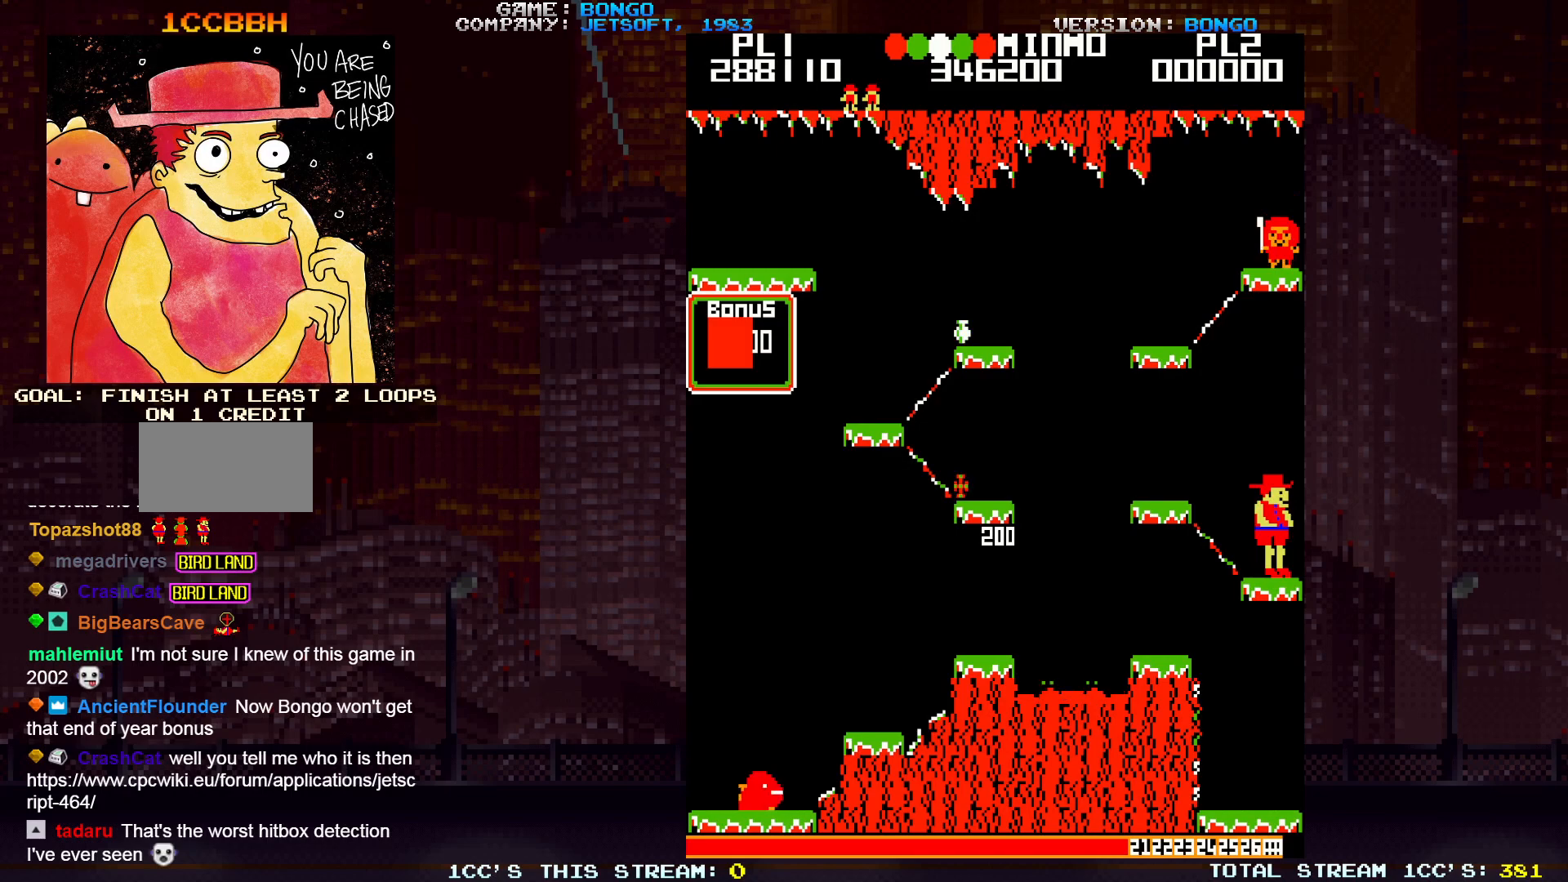
{"buttons": [], "left_stick": "left", "events": [[100, "left_stick", "left"], [233, "SQUARE", "down"], [400, "SQUARE", "up"]]}
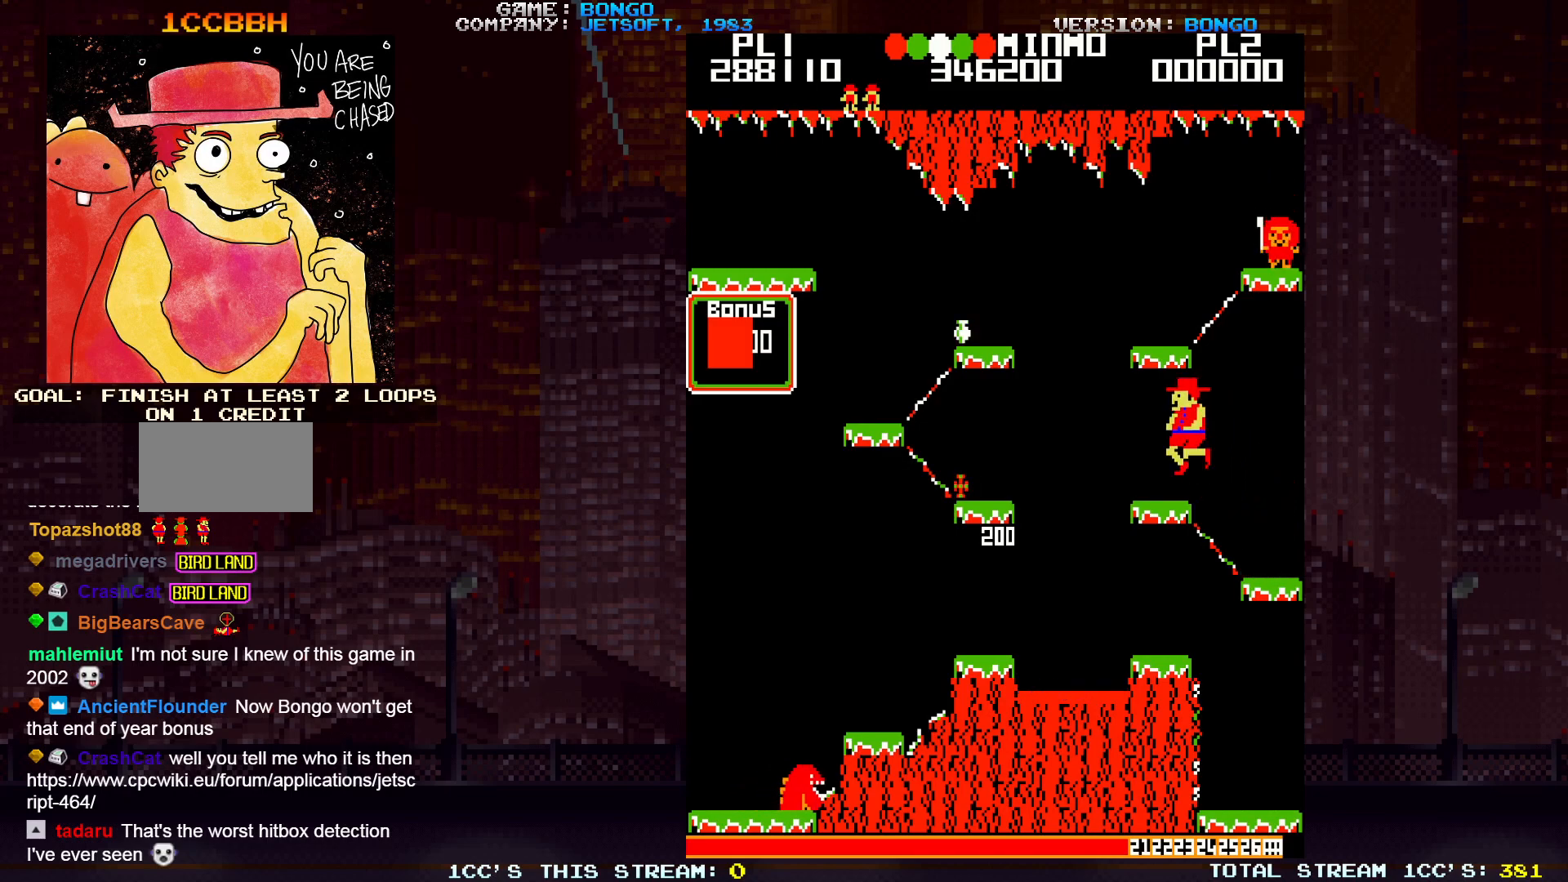
{"buttons": ["SQUARE"], "left_stick": "left", "events": [[350, "SQUARE", "down"]]}
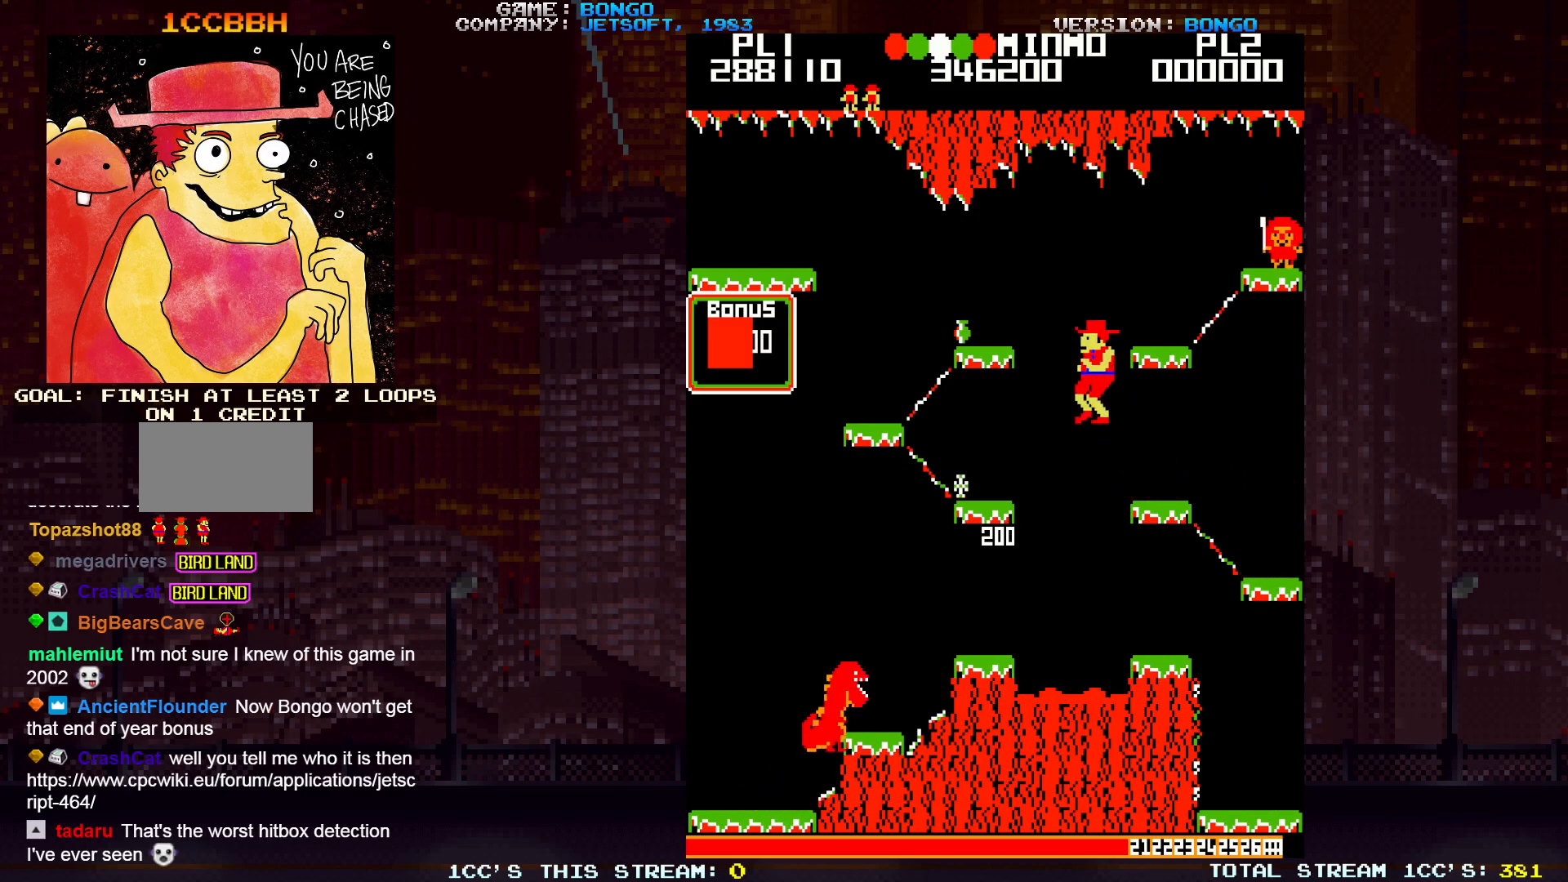
{"buttons": [], "left_stick": "right", "events": [[17, "SQUARE", "up"], [67, "left_stick", "right"]]}
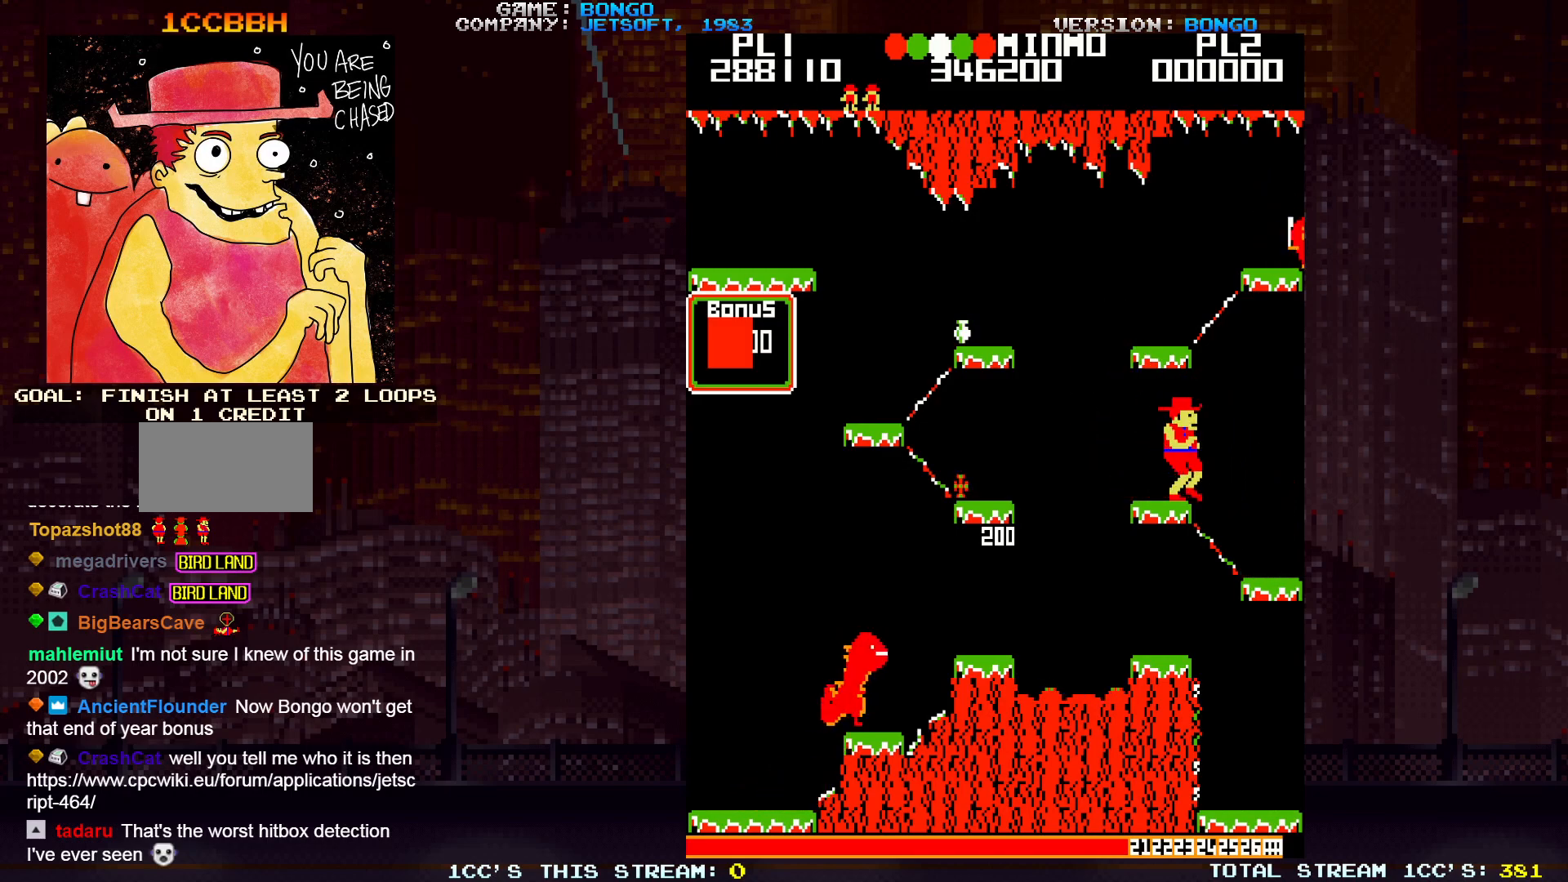
{"buttons": [], "left_stick": "left", "events": [[17, "left_stick", "center"], [400, "left_stick", "left"]]}
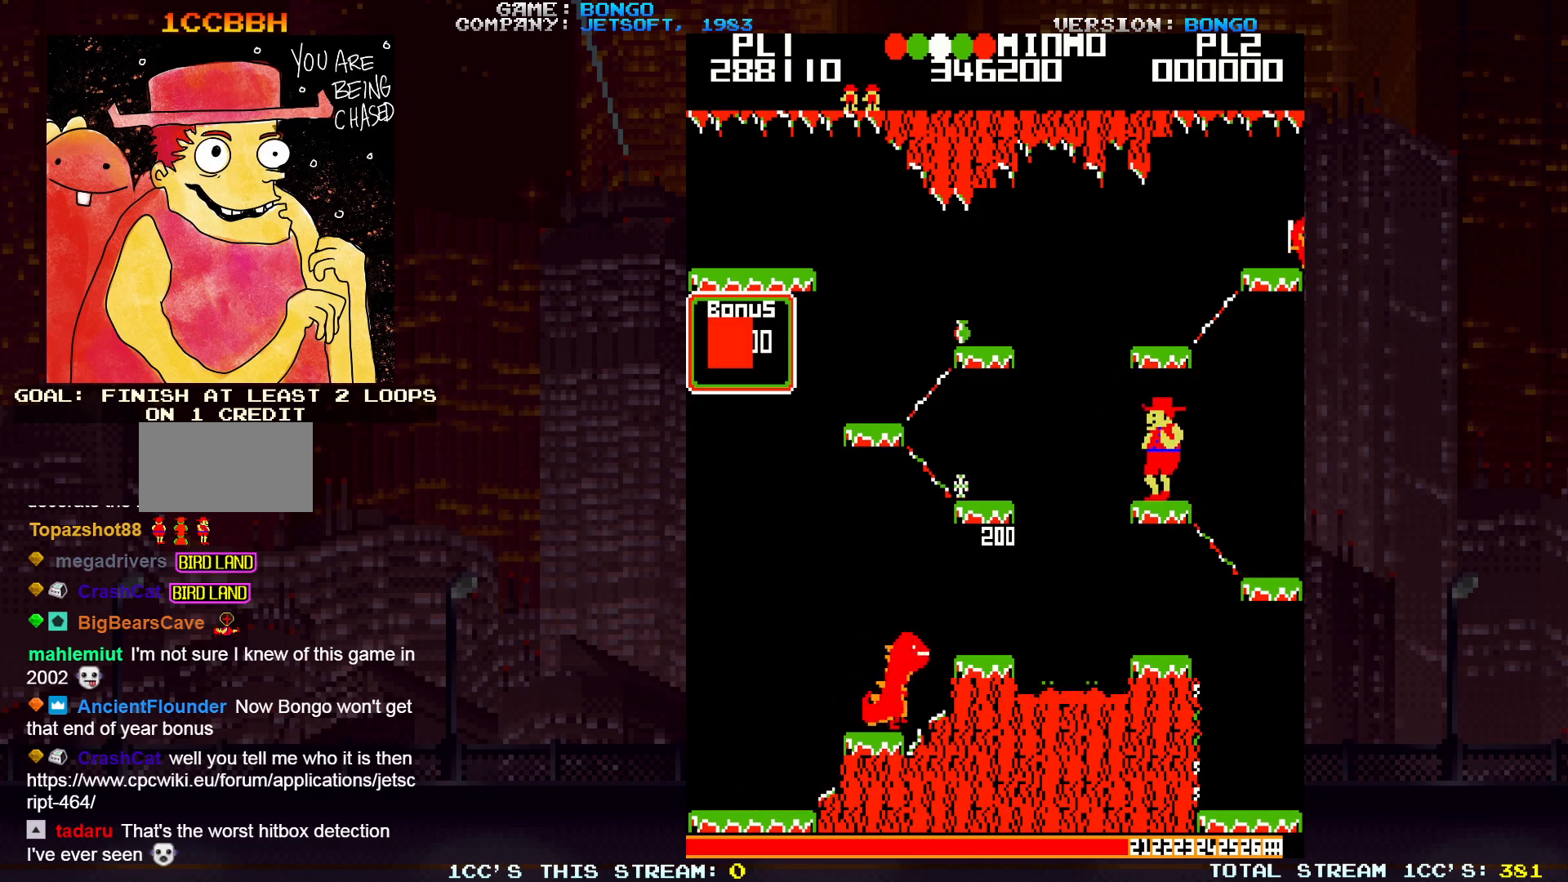
{"buttons": [], "left_stick": "left", "events": [[250, "SQUARE", "down"], [450, "SQUARE", "up"]]}
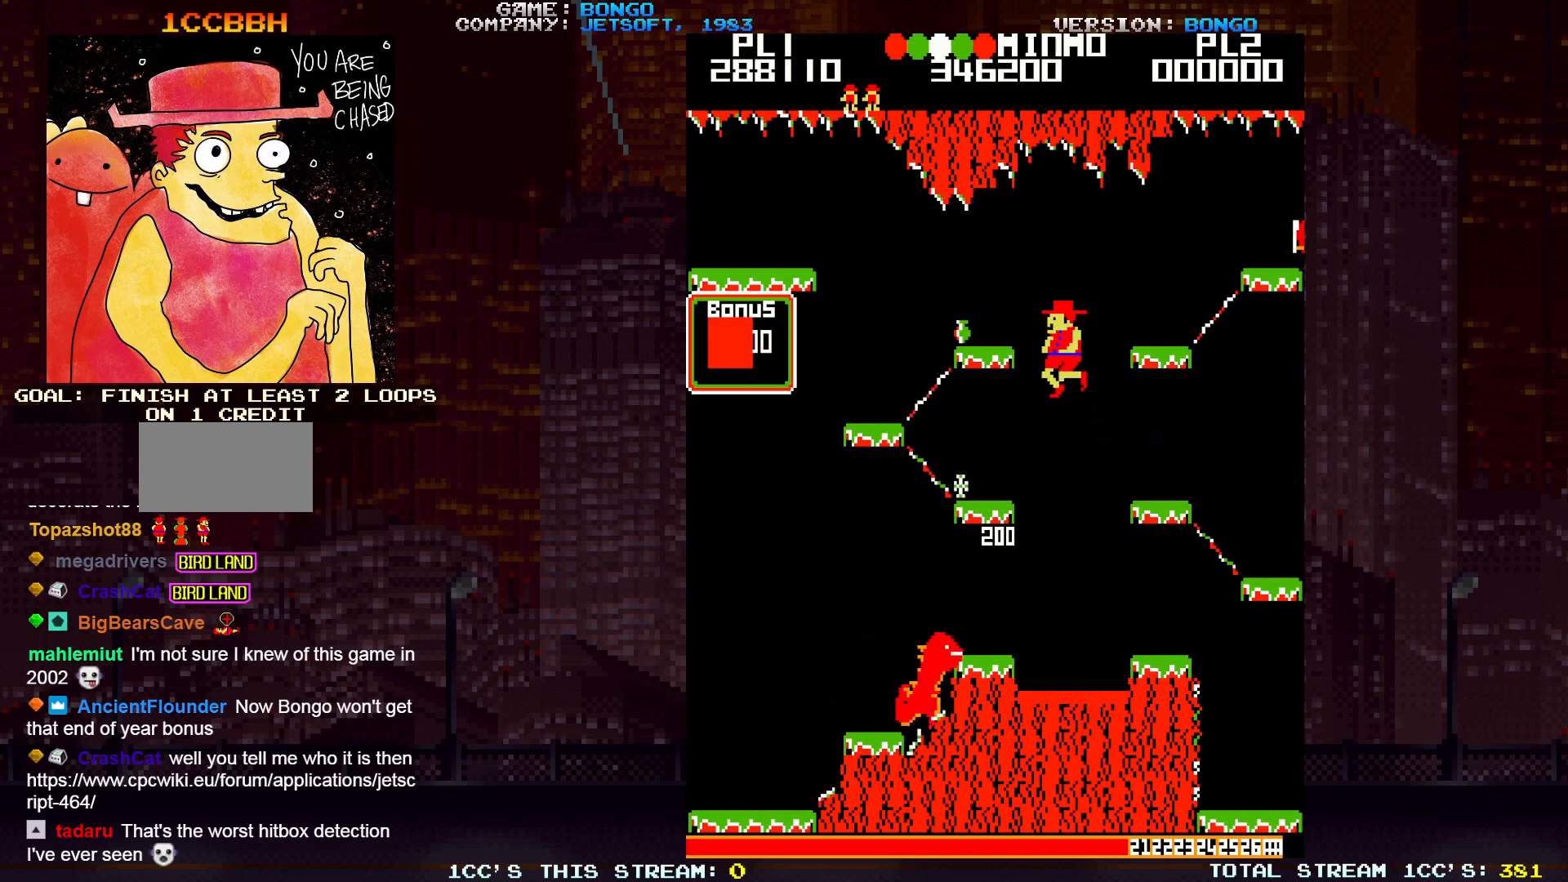
{"buttons": [], "left_stick": "left", "events": []}
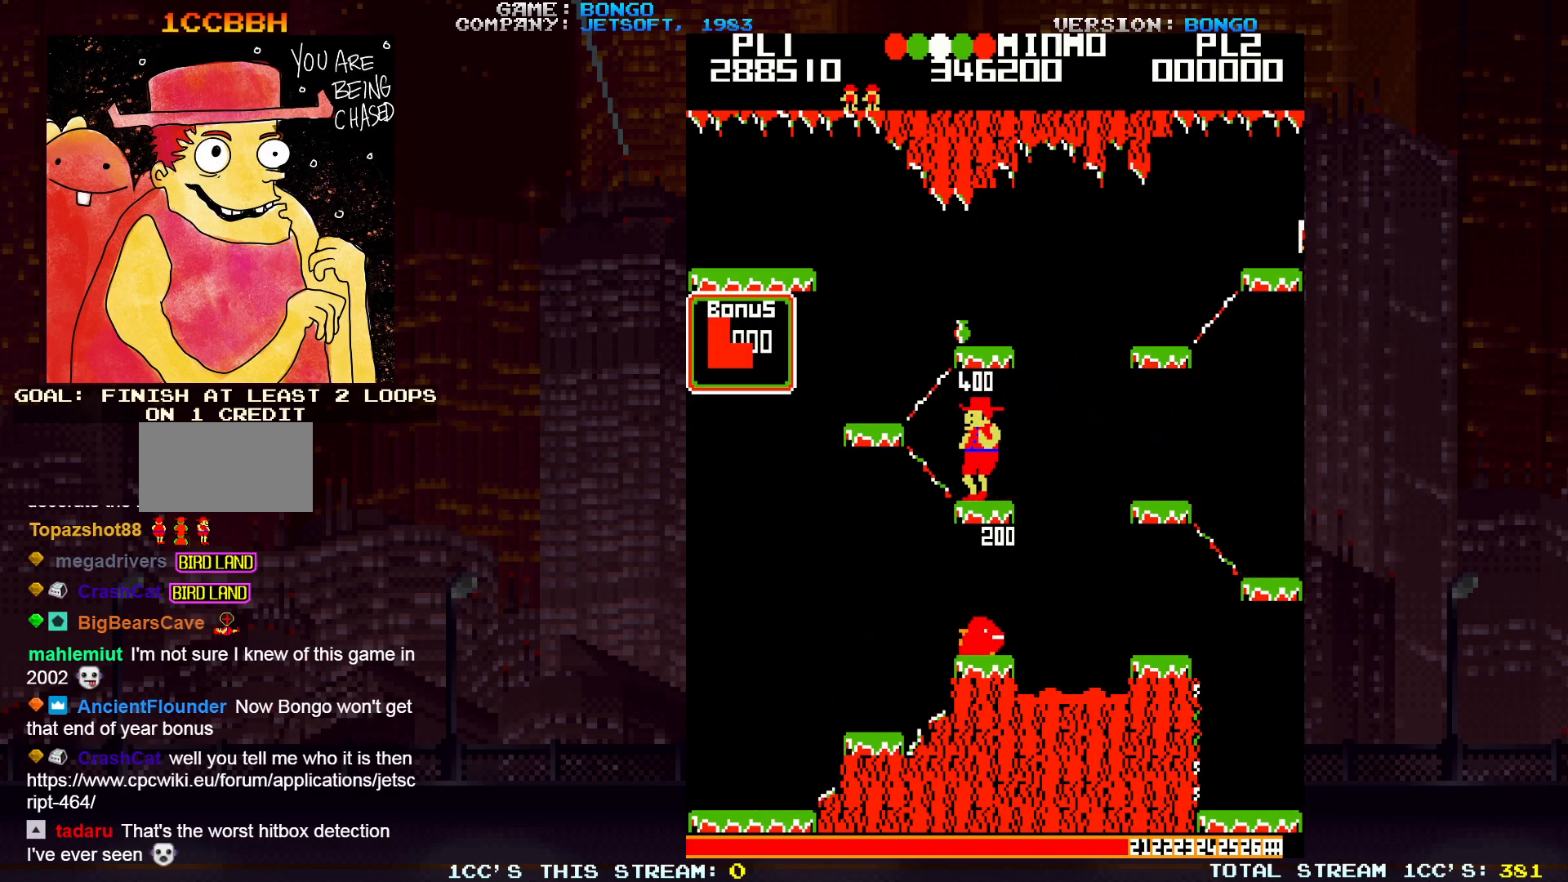
{"buttons": [], "left_stick": "left", "events": [[150, "SQUARE", "down"], [333, "SQUARE", "up"]]}
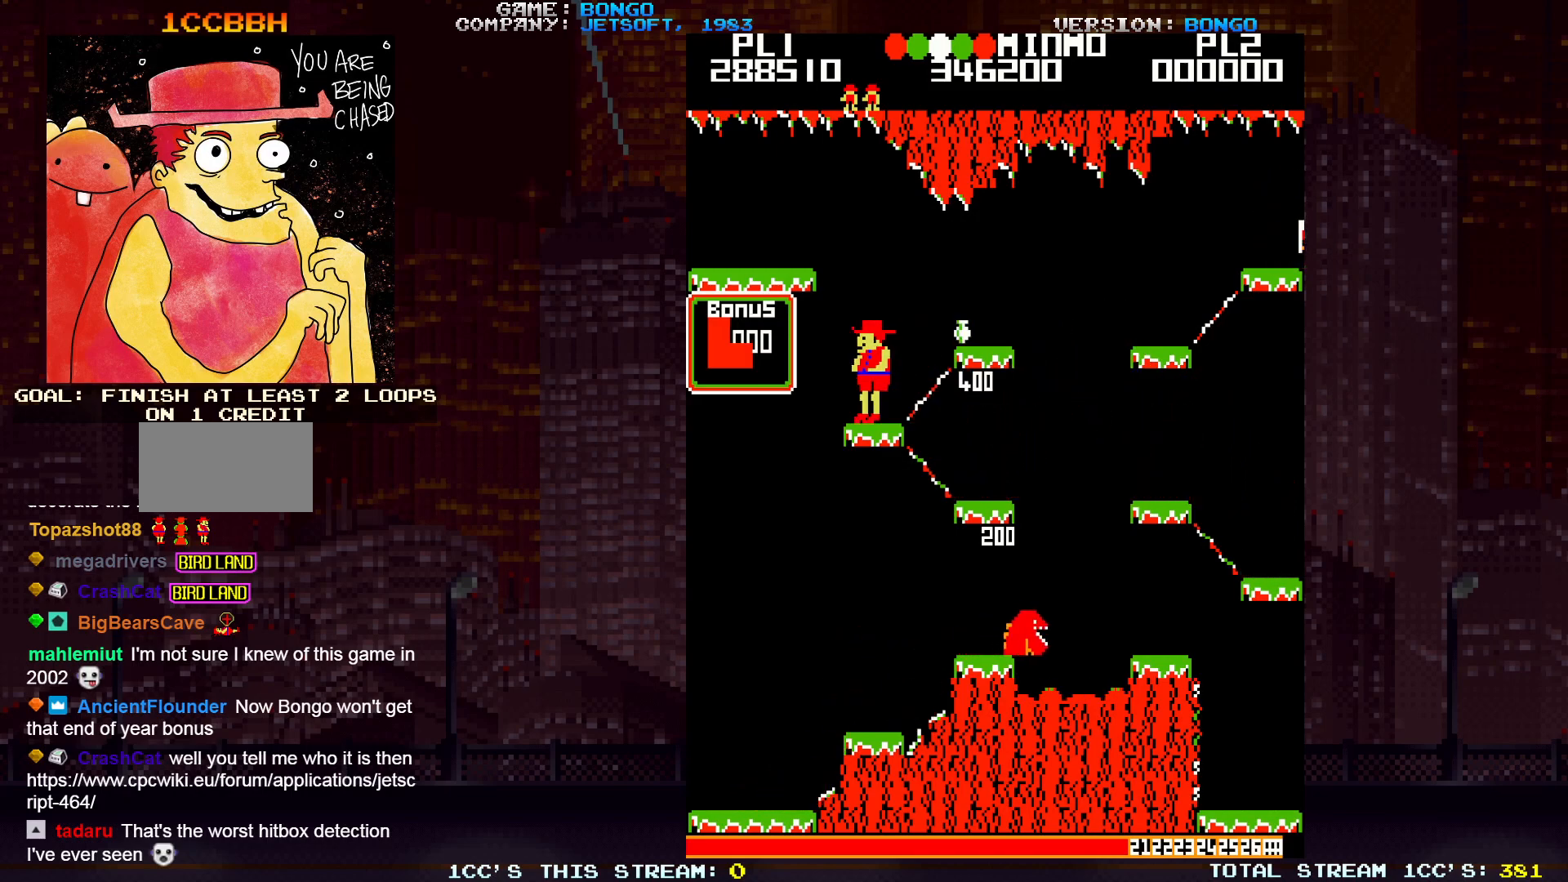
{"buttons": ["SQUARE"], "left_stick": "right", "events": [[33, "left_stick", "center"], [217, "left_stick", "right"], [300, "SQUARE", "down"]]}
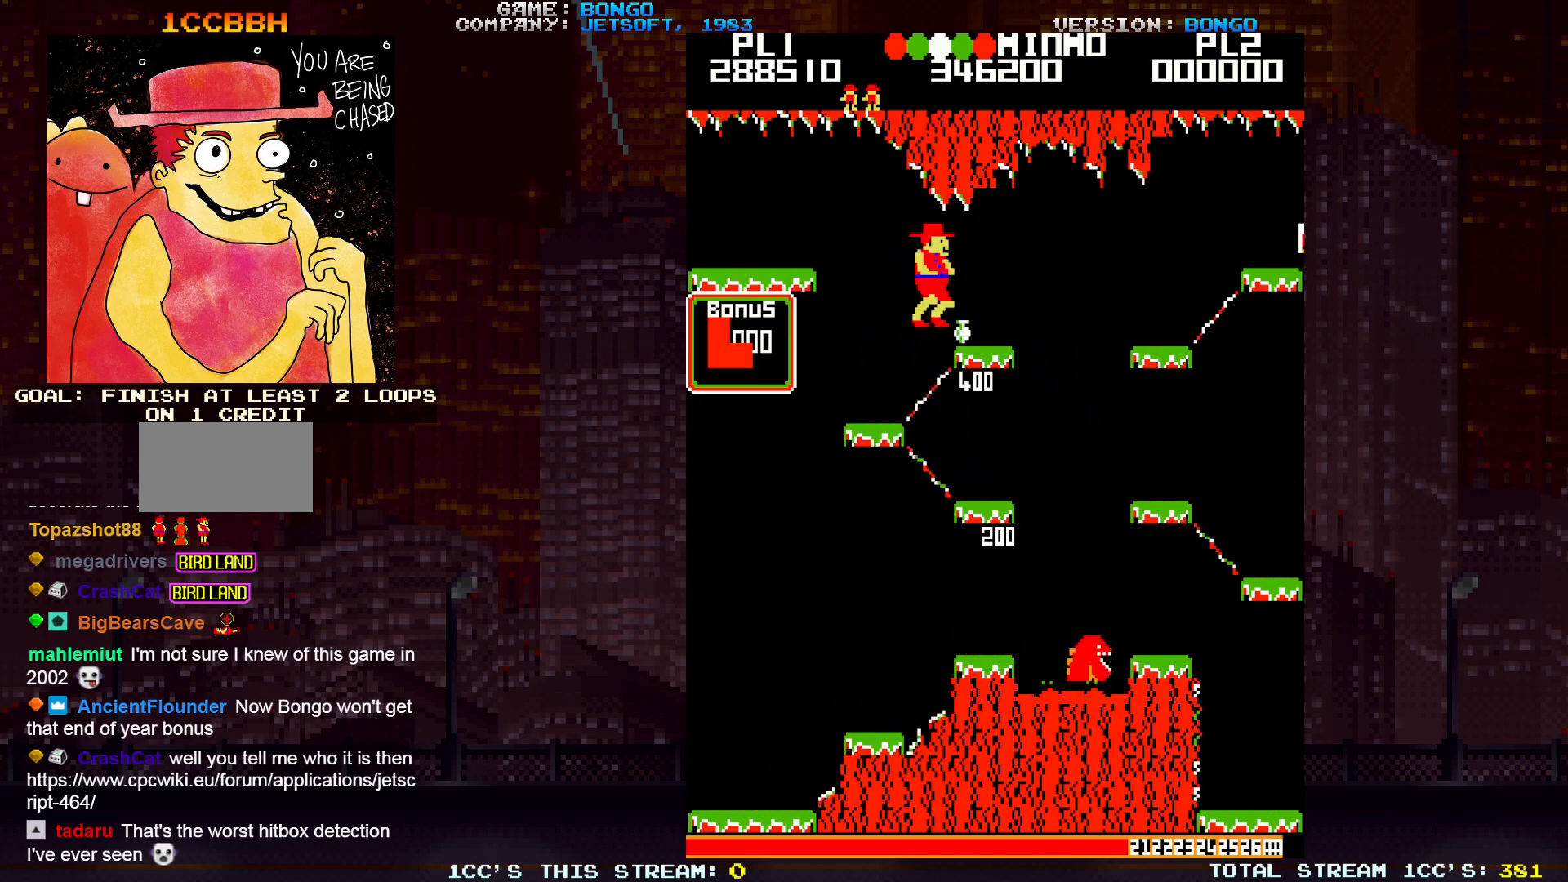
{"buttons": [], "left_stick": "center", "events": [[100, "SQUARE", "up"], [167, "left_stick", "center"]]}
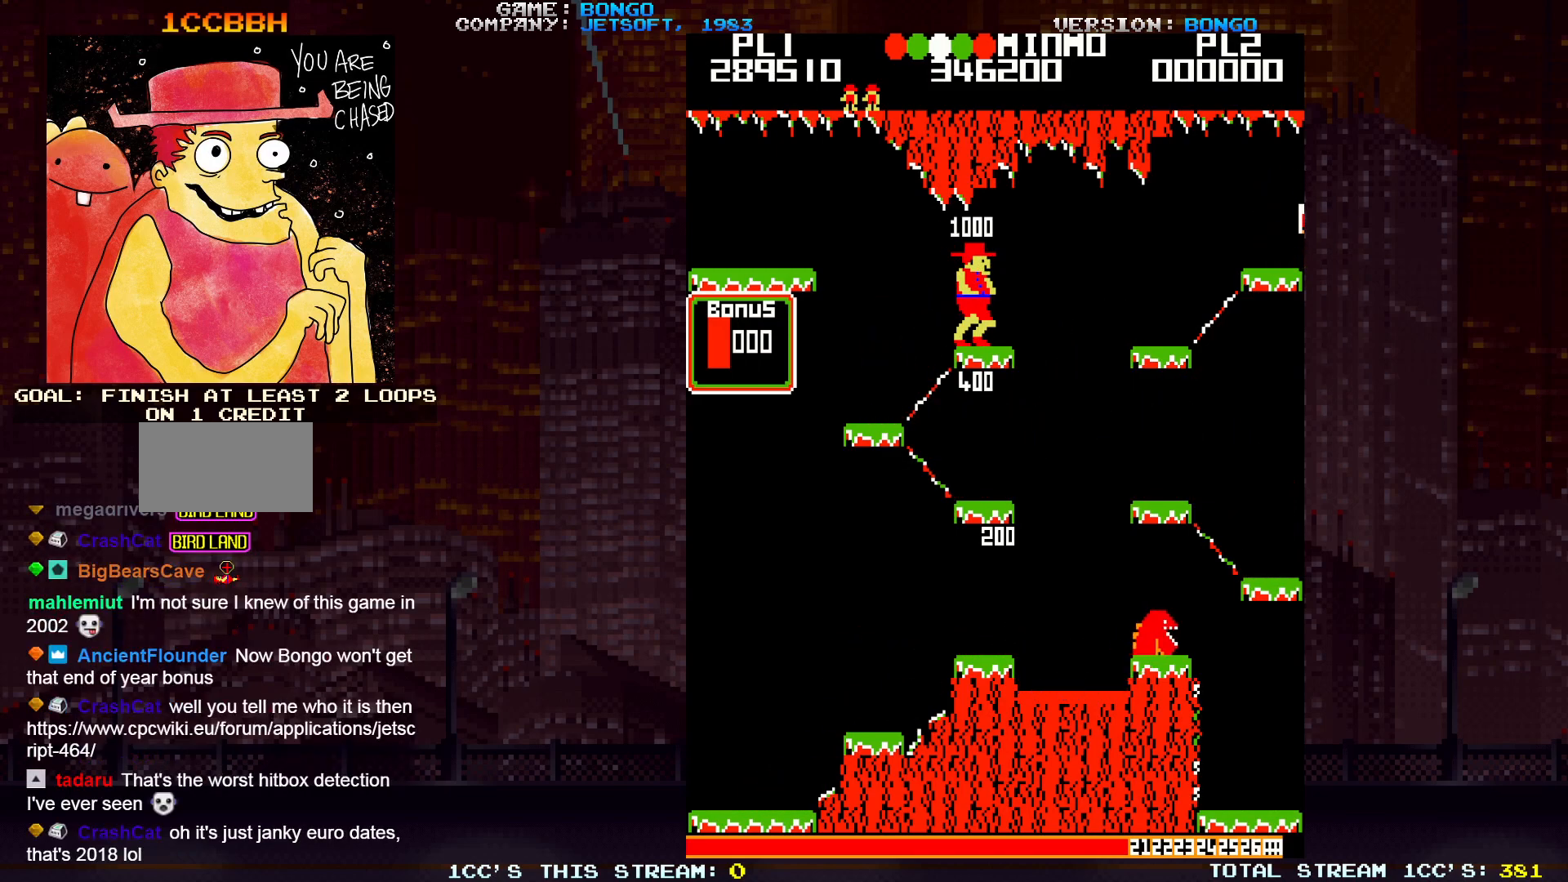
{"buttons": [], "left_stick": "center", "events": []}